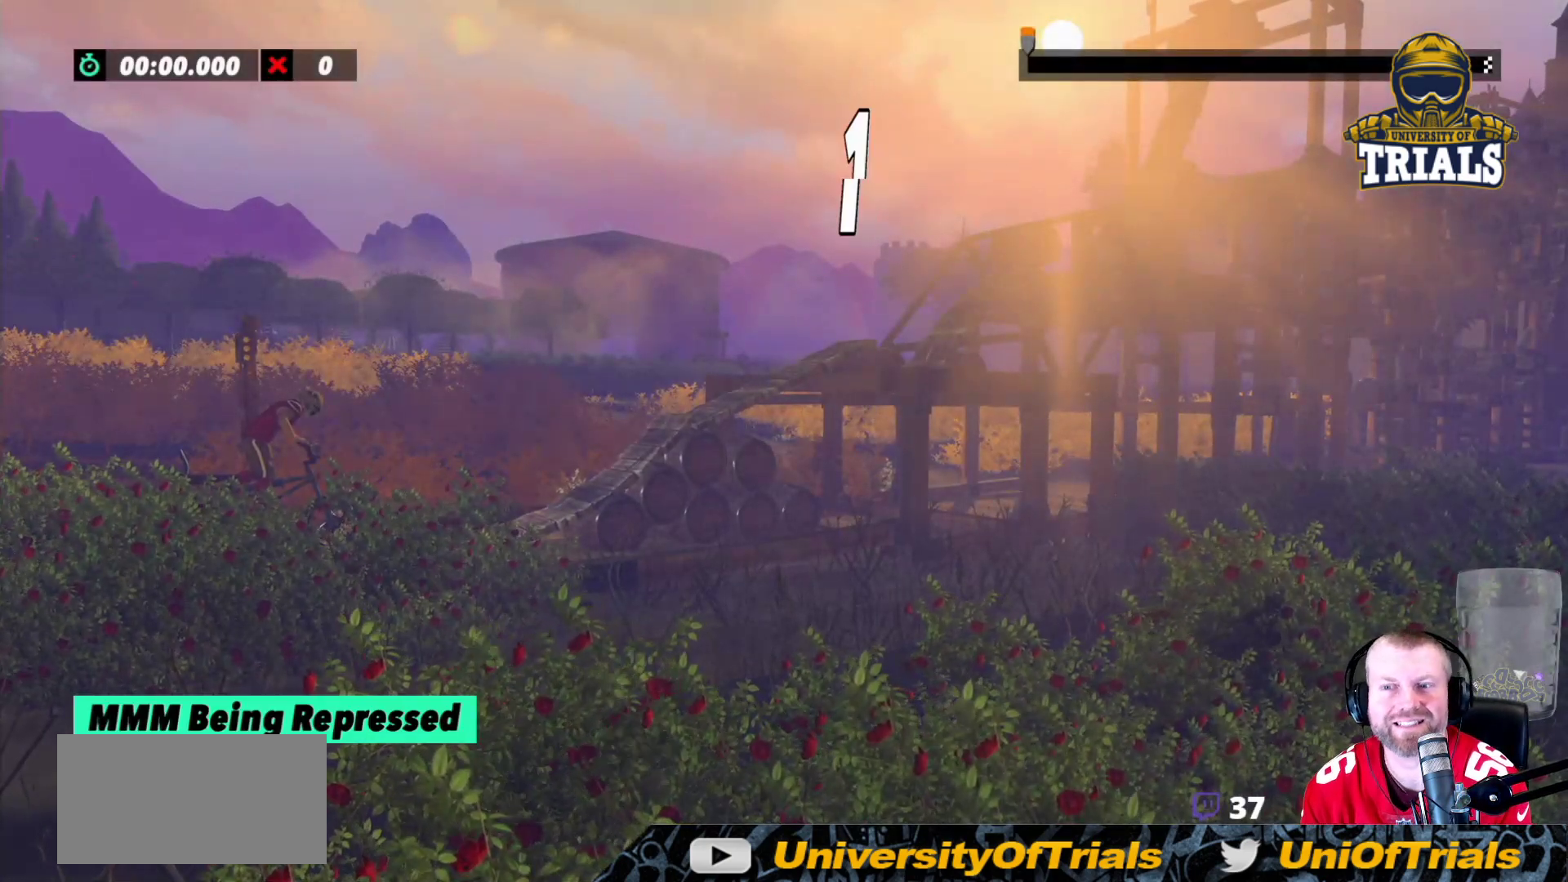
Gameplay with a controller (Xbox layout); each line is a JSON object with the inputs held at the frame after it. "events" lists button and stick changes between this image and that frame as [ms after this image, input, new state], when the widget could be followed in between. Not read: A B DPAD_DOWN DPAD_LEFT DPAD_RIGHT DPAD_UP L1 L3 R1 R3 SELECT START X Y right_stick.
{"buttons": ["R2"], "left_stick": "center", "events": []}
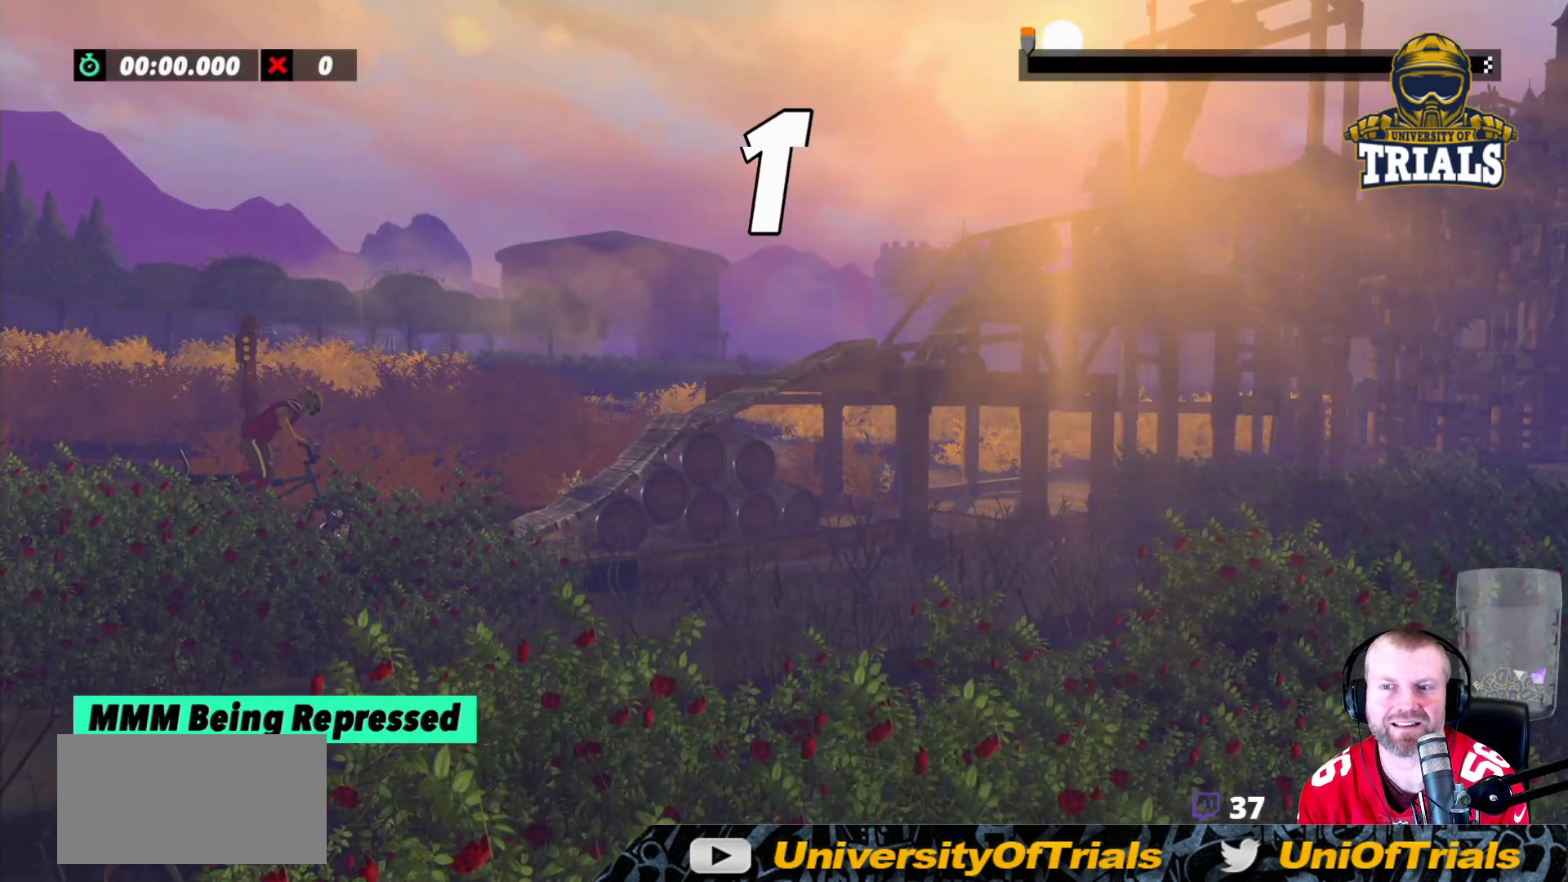
{"buttons": ["R2"], "left_stick": "center", "events": []}
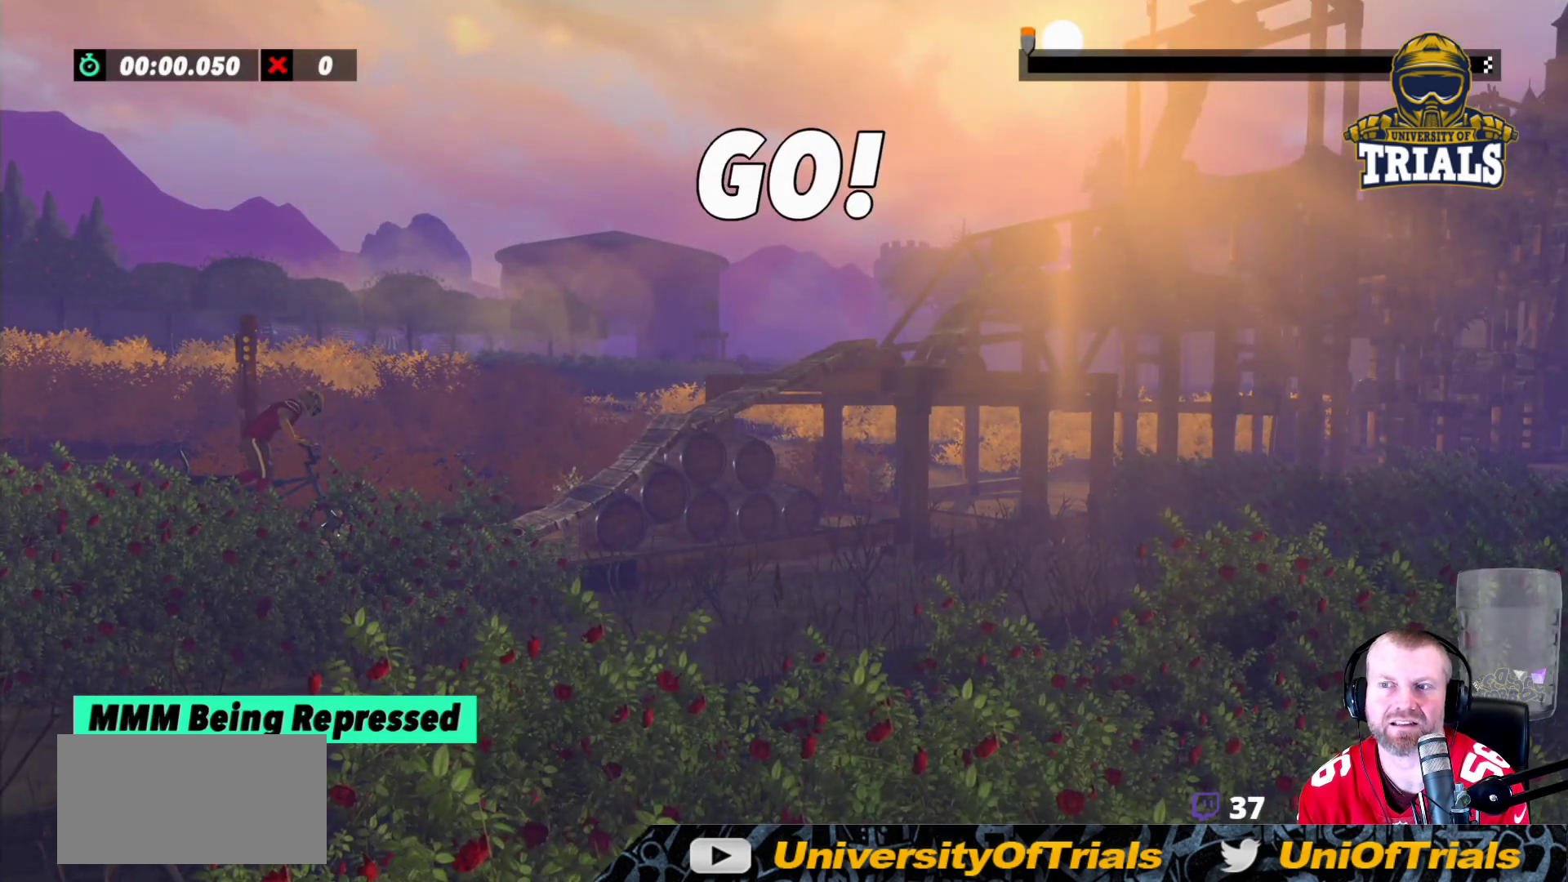
{"buttons": ["R2"], "left_stick": "left", "events": [[433, "left_stick", "left"]]}
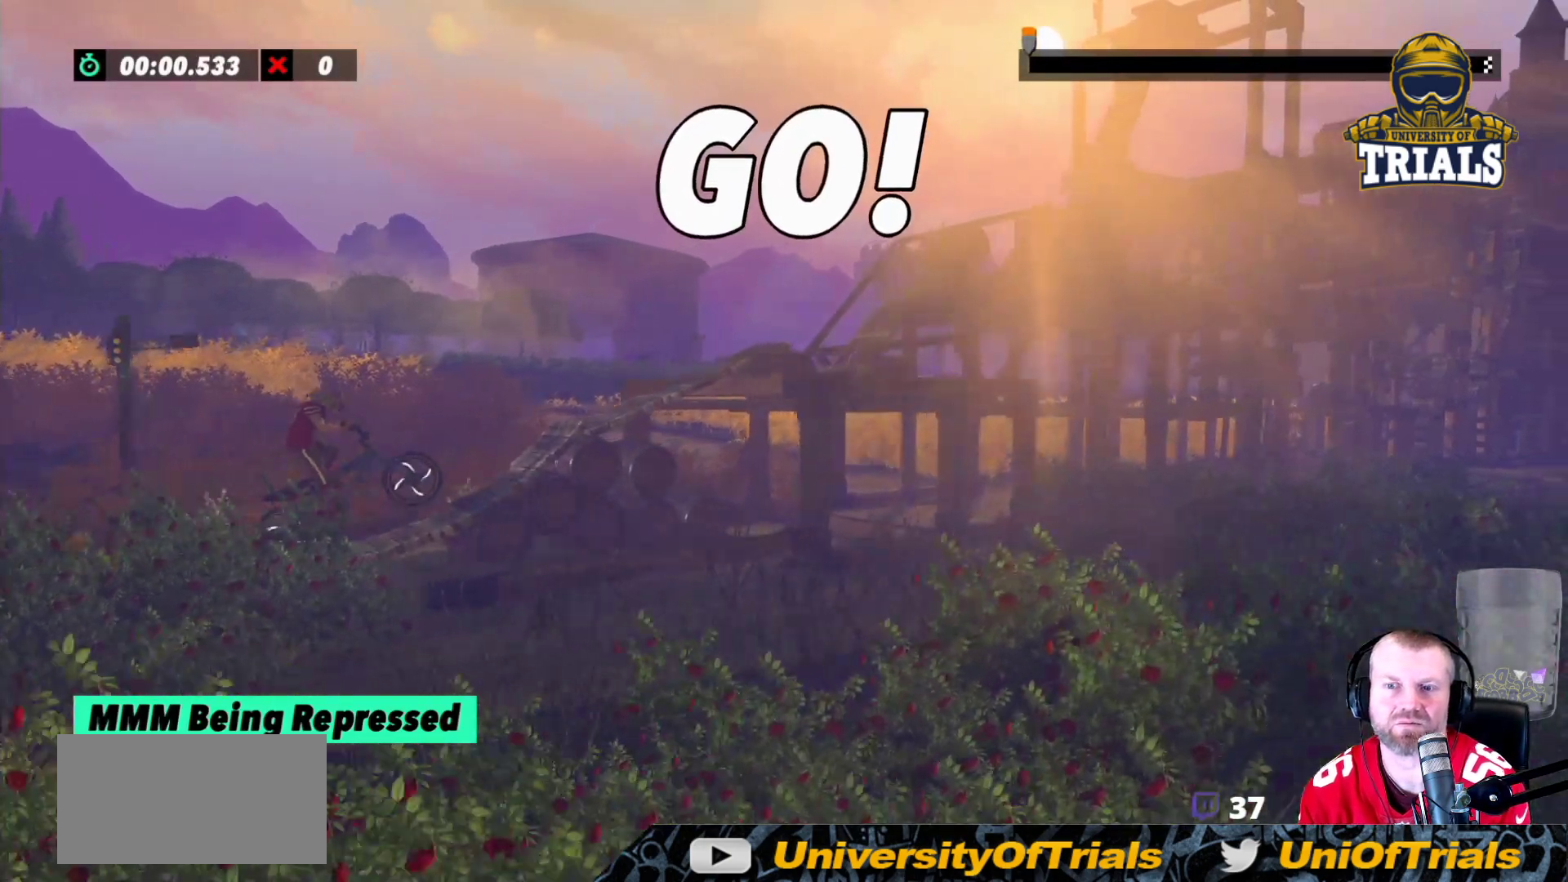
{"buttons": ["R2"], "left_stick": "left", "events": [[83, "left_stick", "right"], [167, "left_stick", "center"], [383, "left_stick", "left"]]}
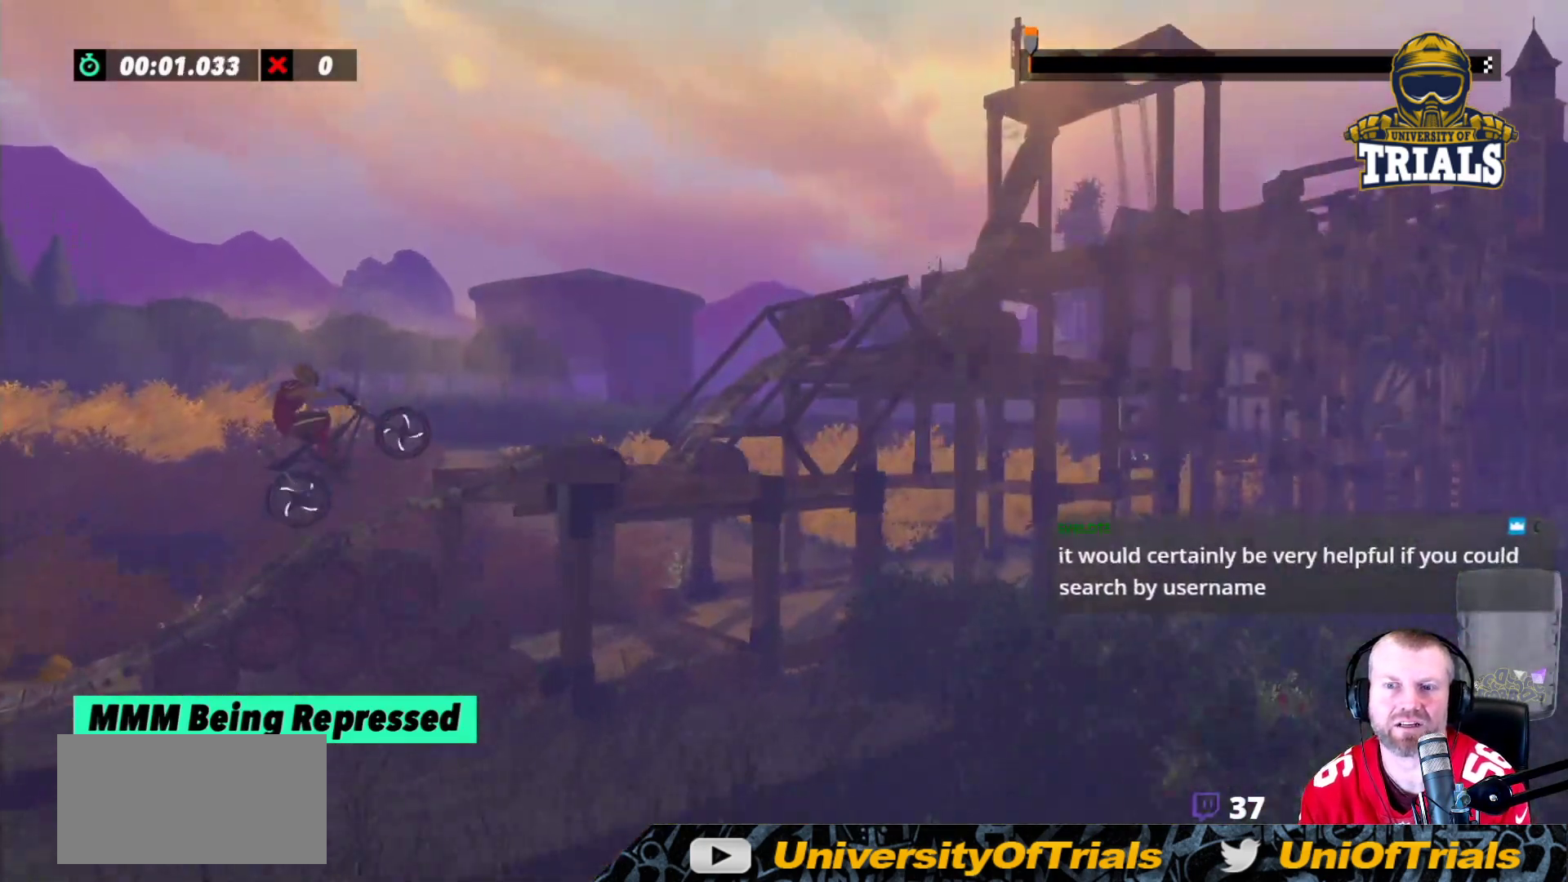
{"buttons": [], "left_stick": "center", "events": [[83, "R2", "up"], [150, "left_stick", "center"]]}
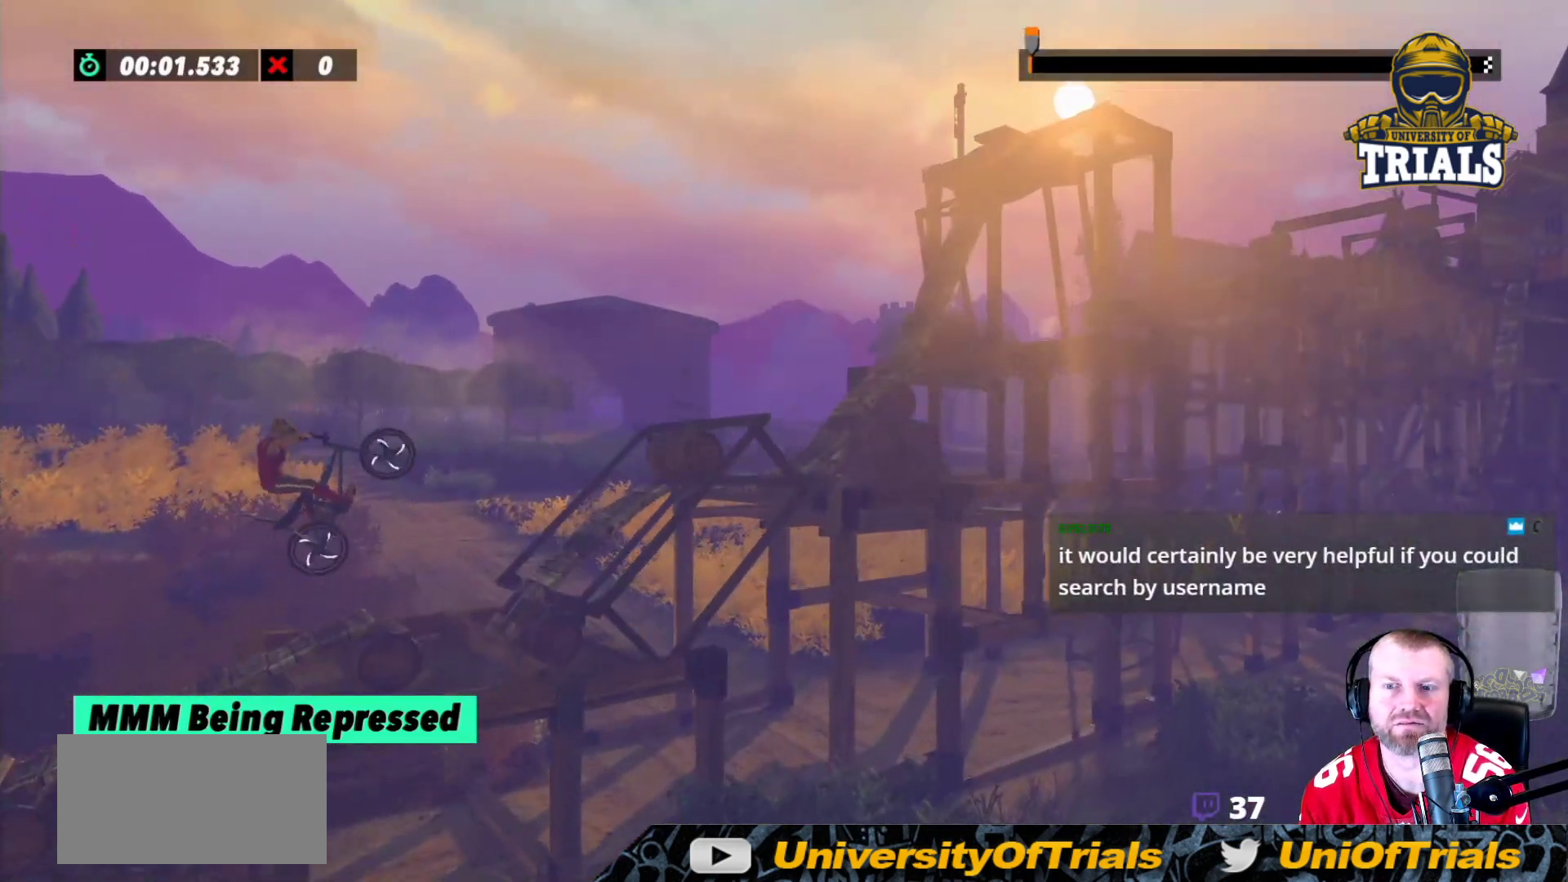
{"buttons": ["R2"], "left_stick": "left", "events": [[150, "left_stick", "right"], [450, "left_stick", "left"], [500, "R2", "down"]]}
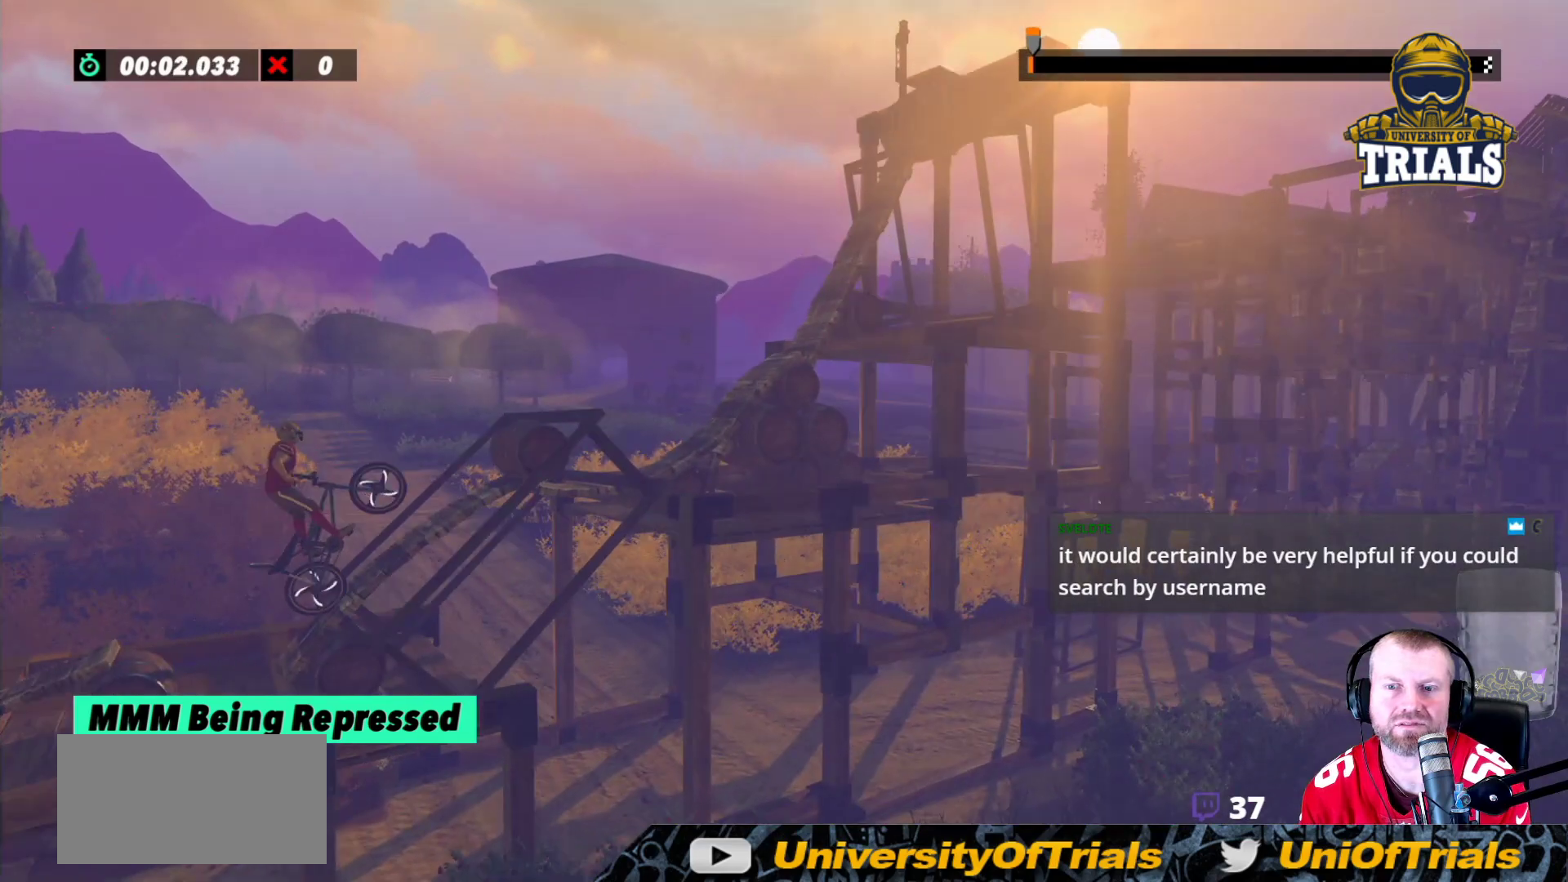
{"buttons": ["R2"], "left_stick": "right", "events": [[350, "left_stick", "right"]]}
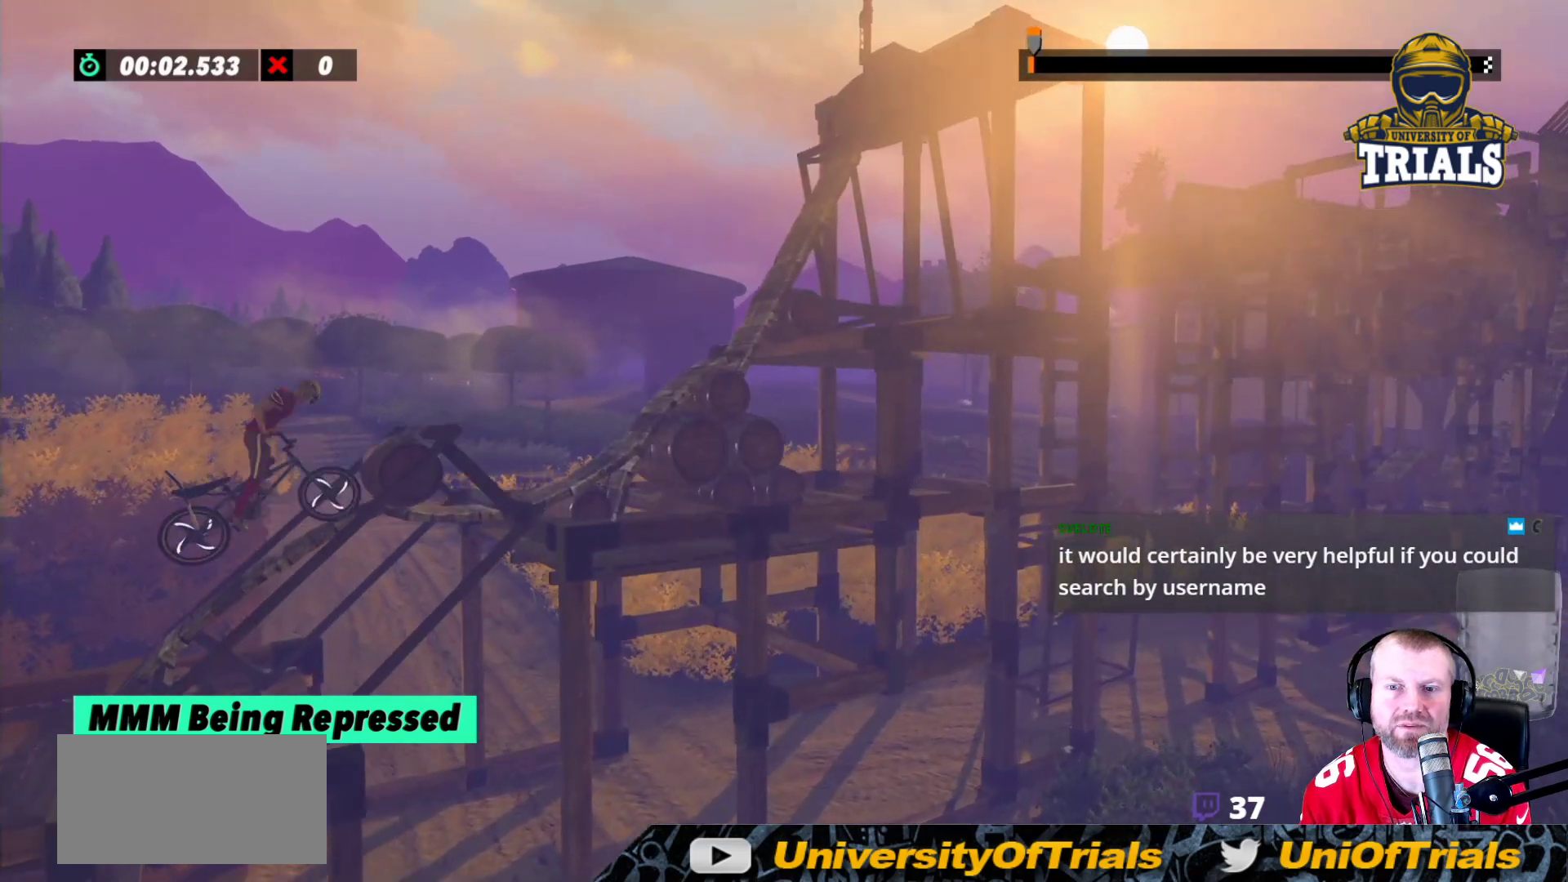
{"buttons": ["L2"], "left_stick": "left", "events": [[117, "left_stick", "center"], [183, "left_stick", "left"], [233, "R2", "up"], [250, "L2", "down"]]}
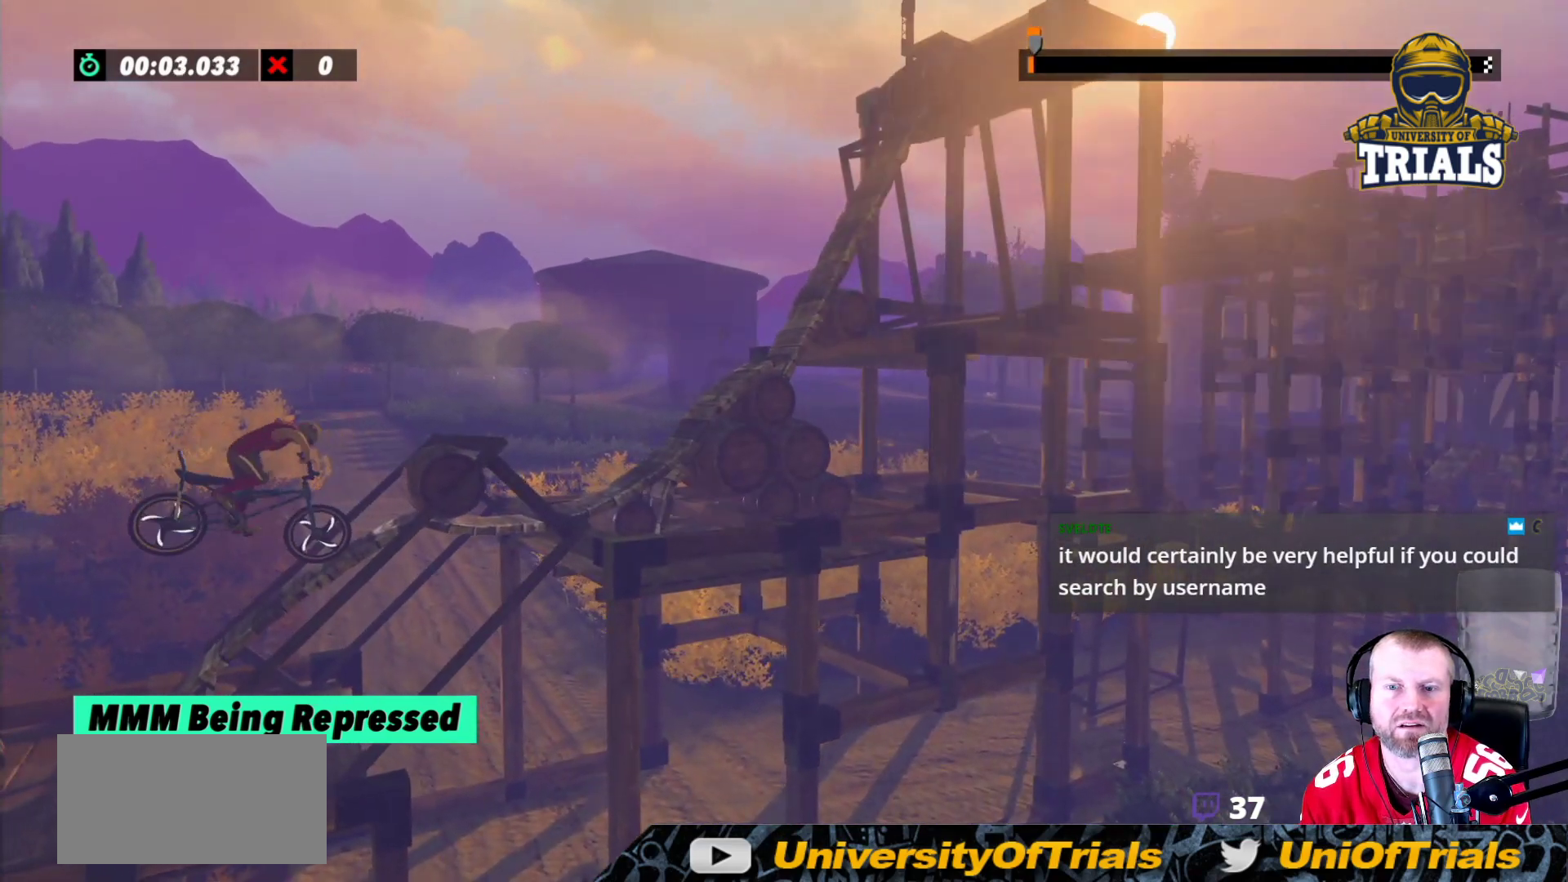
{"buttons": ["R2"], "left_stick": "right", "events": [[200, "left_stick", "right"], [283, "L2", "up"], [383, "R2", "down"]]}
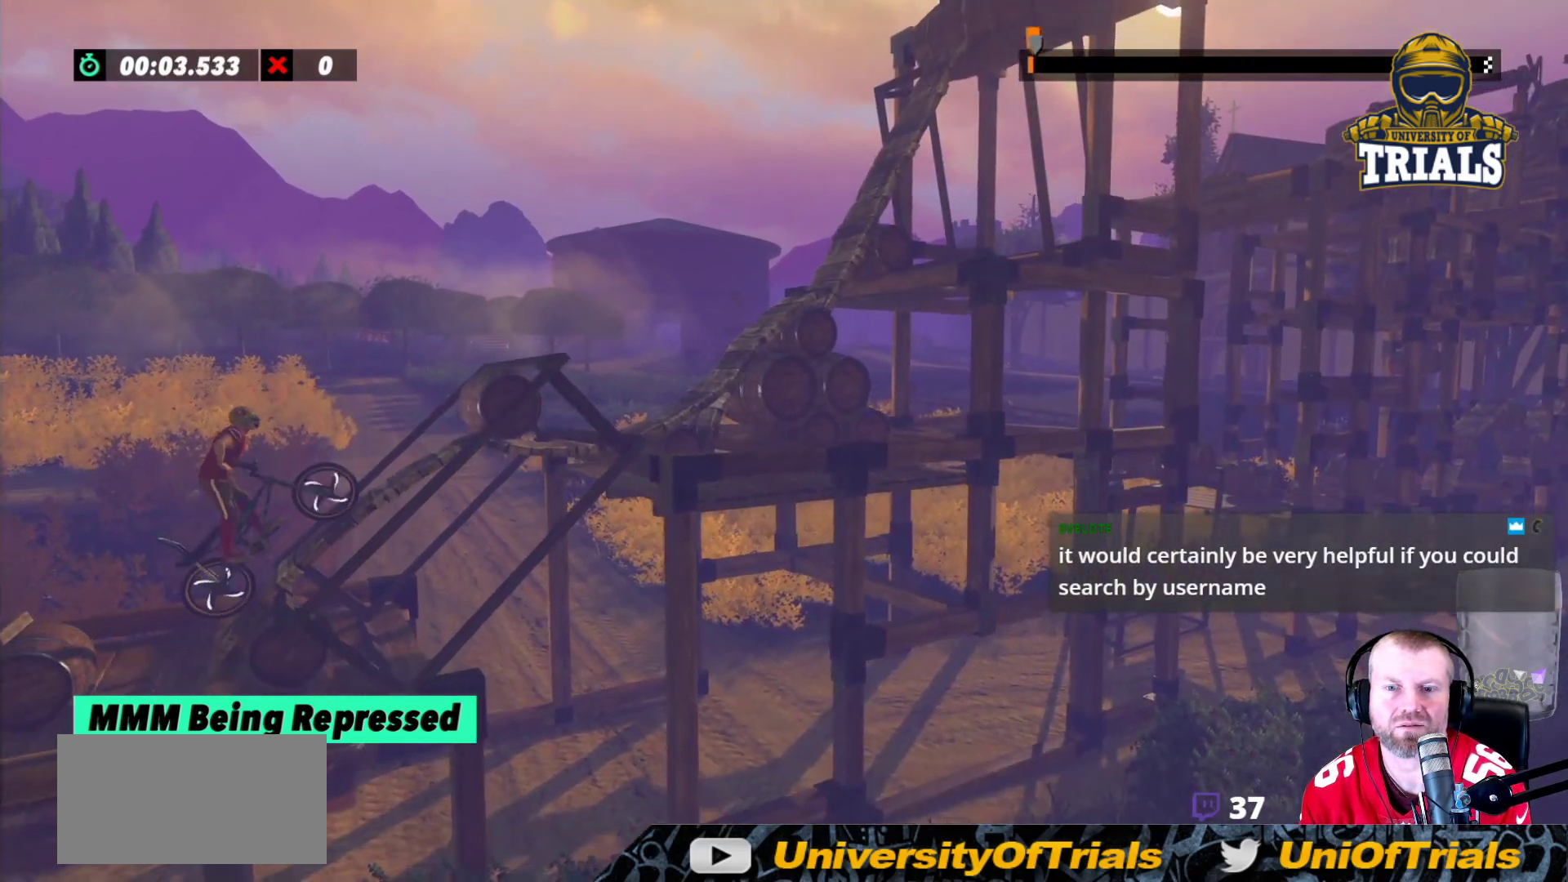
{"buttons": [], "left_stick": "center", "events": [[367, "R2", "up"], [483, "left_stick", "center"]]}
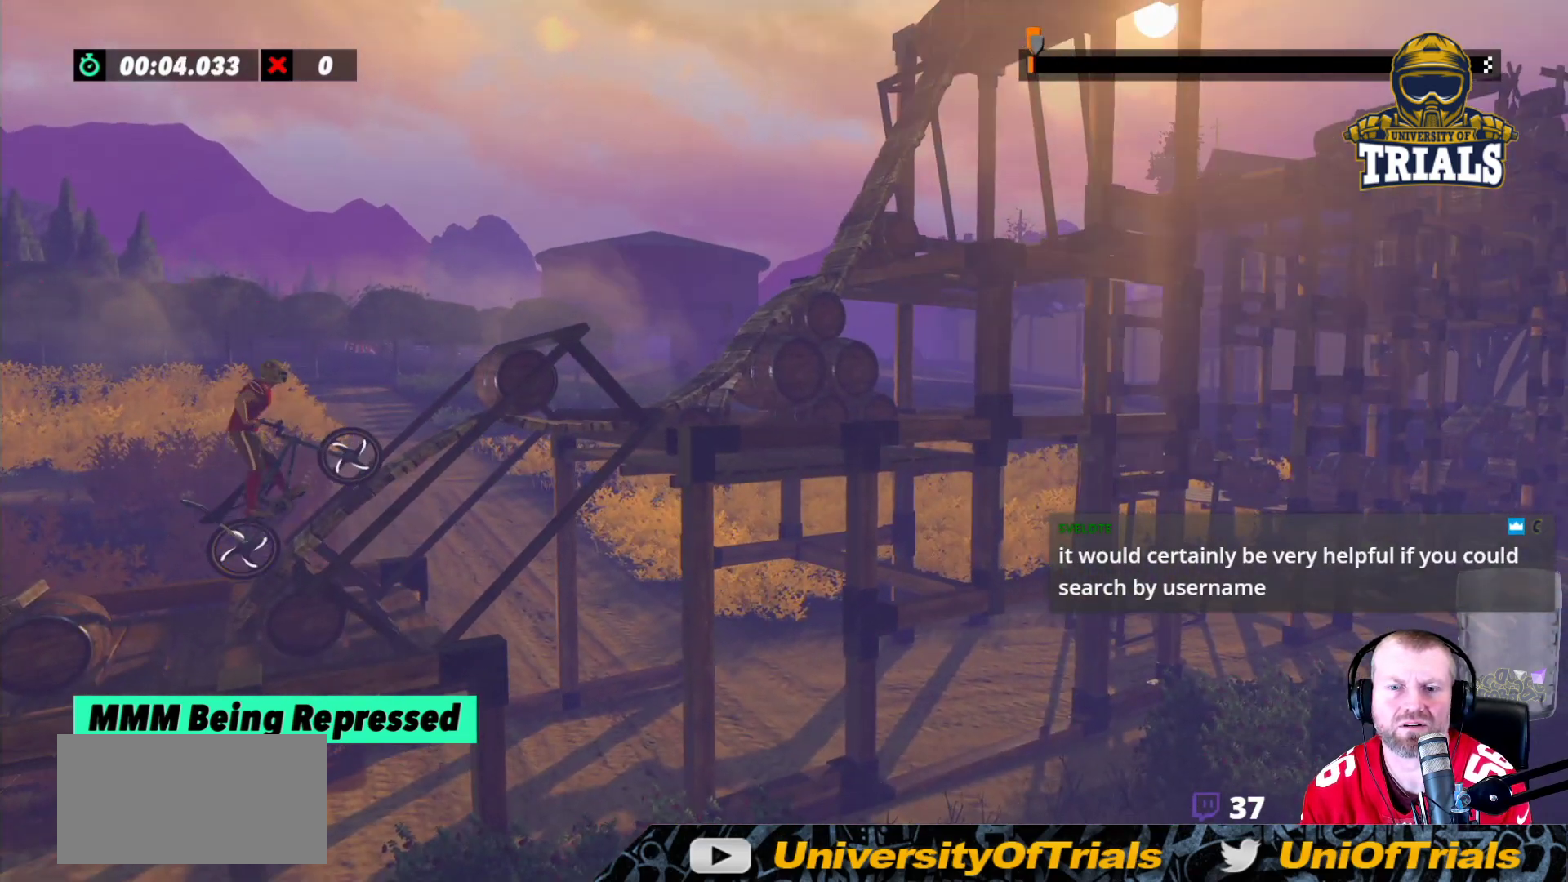
{"buttons": ["R2"], "left_stick": "center", "events": [[17, "left_stick", "left"], [150, "left_stick", "center"], [483, "R2", "down"]]}
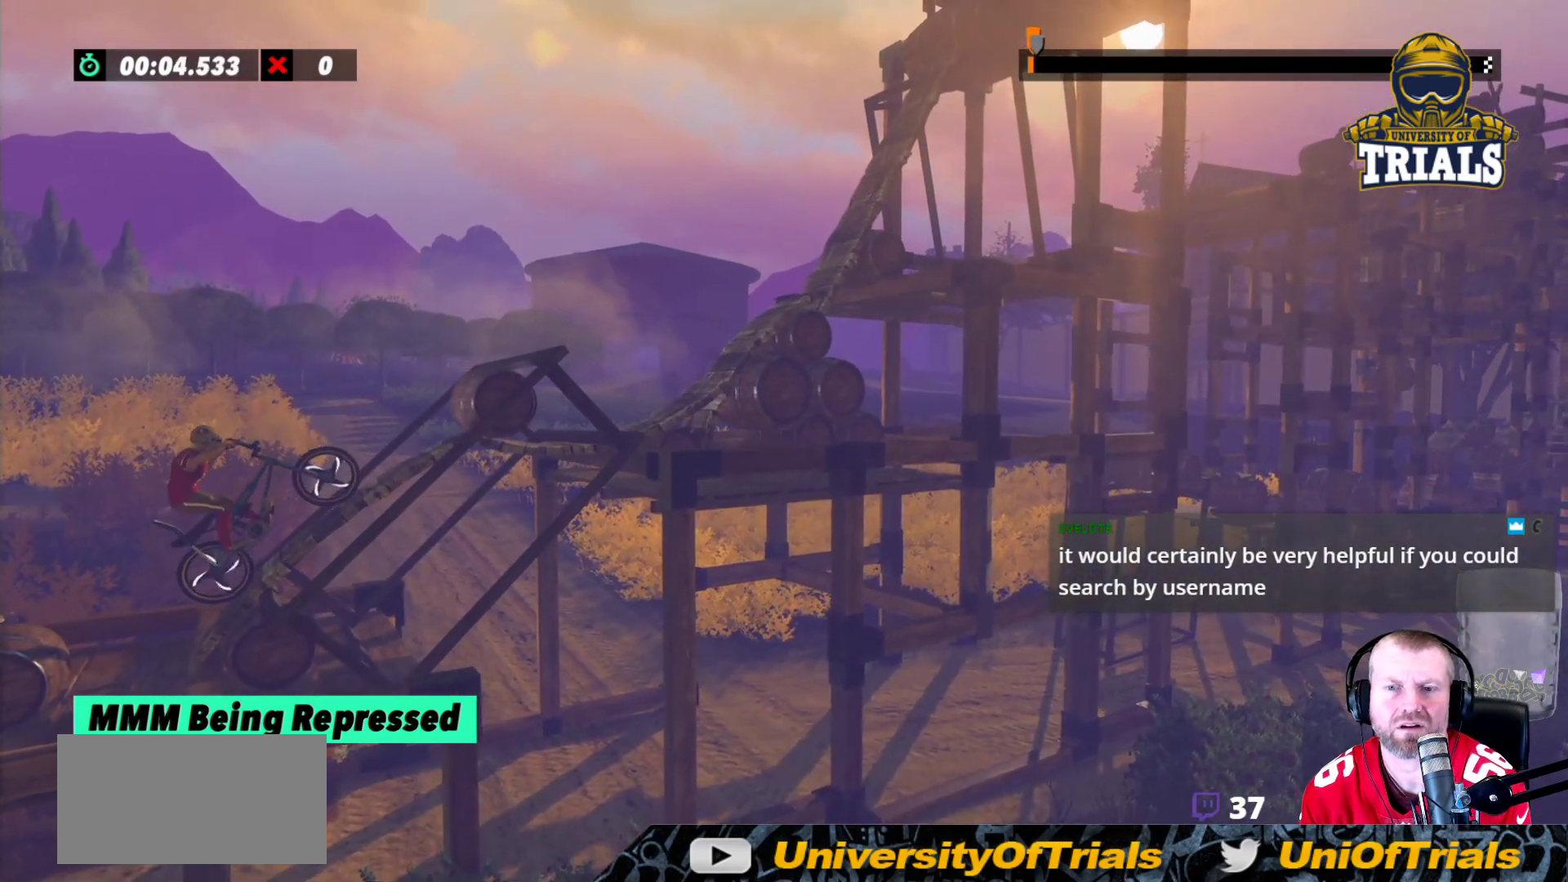
{"buttons": ["R2"], "left_stick": "center", "events": []}
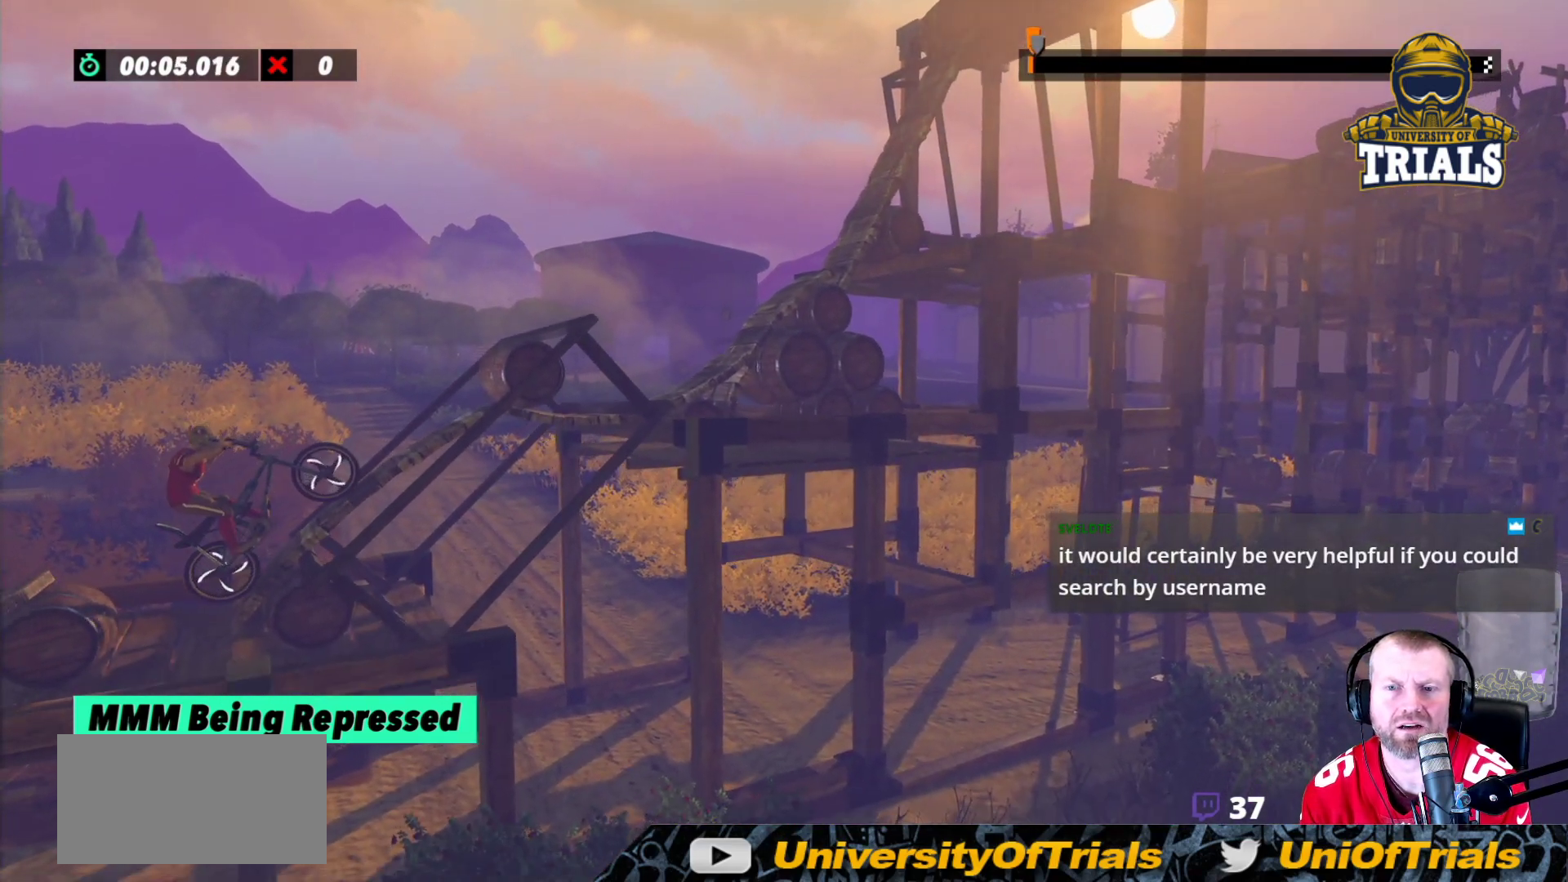
{"buttons": ["R2"], "left_stick": "center", "events": []}
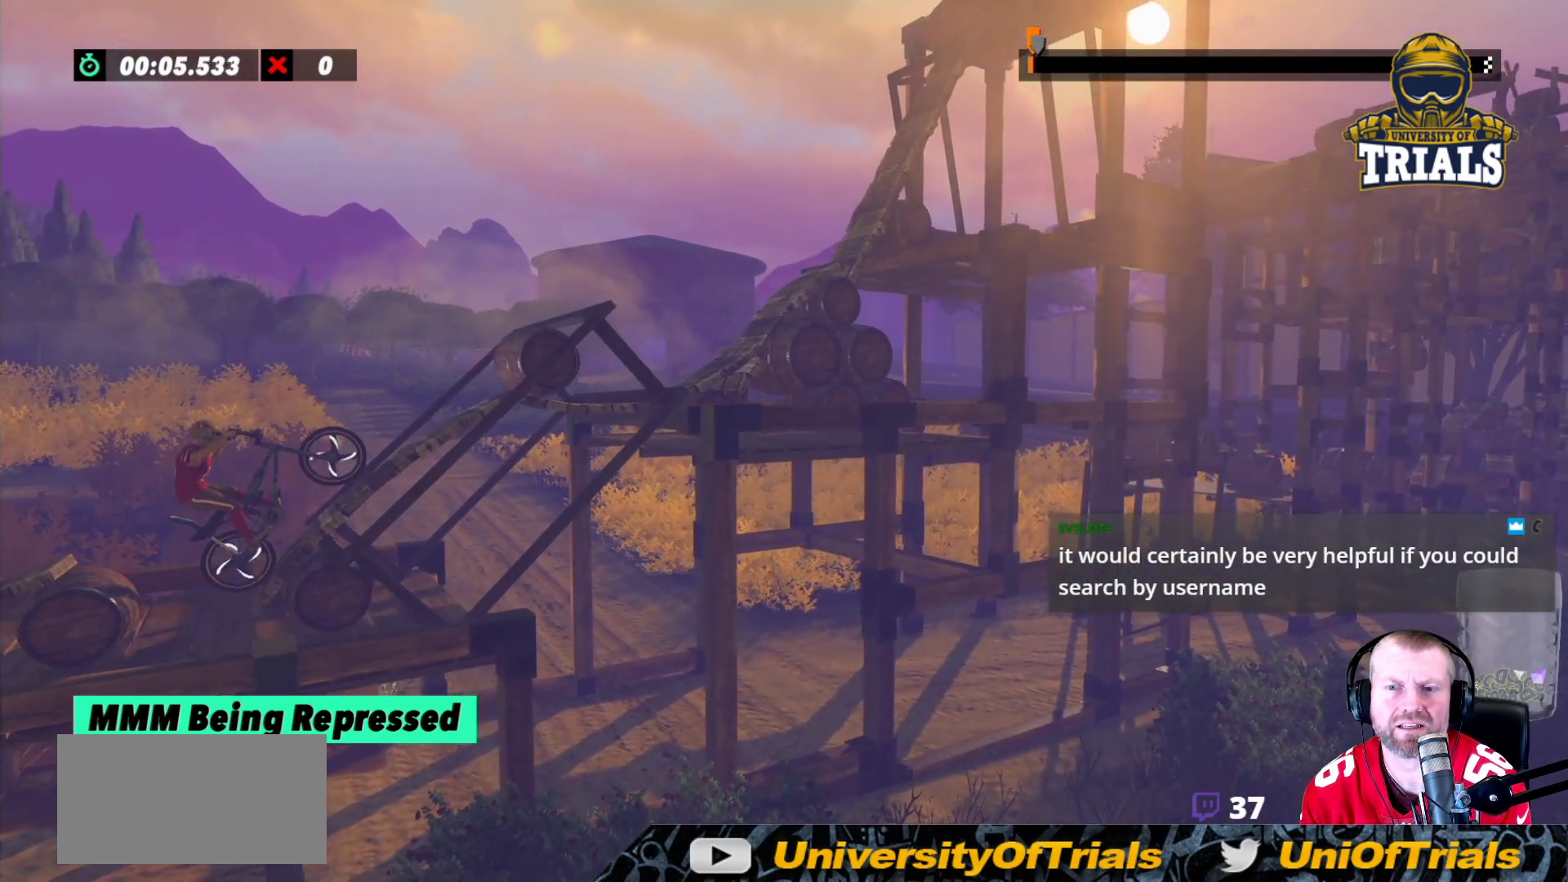
{"buttons": ["R2"], "left_stick": "center", "events": []}
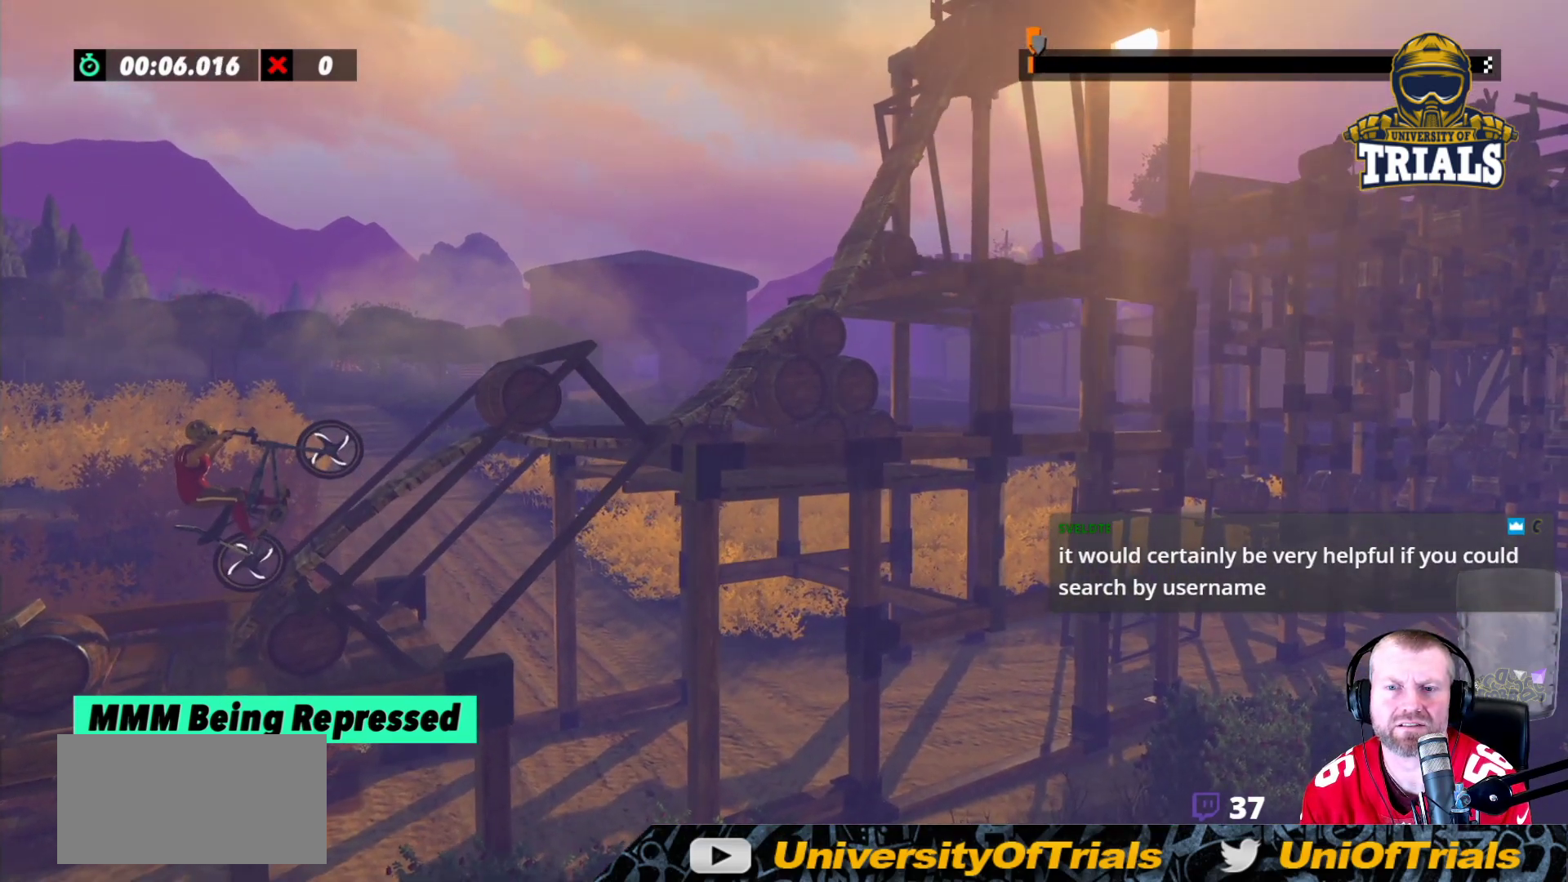
{"buttons": ["R2"], "left_stick": "center", "events": []}
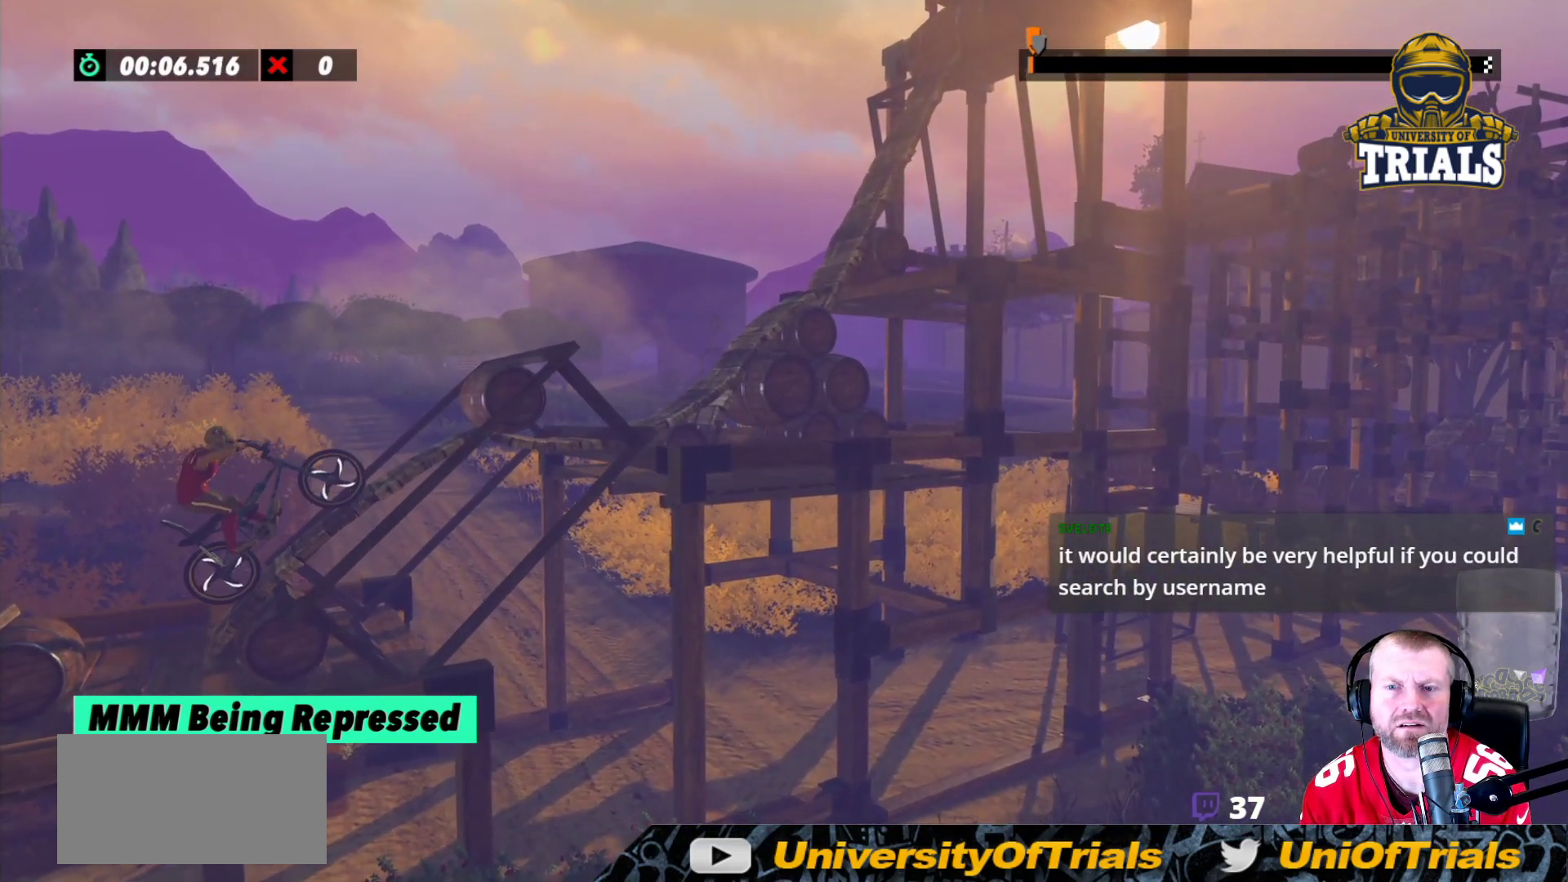
{"buttons": ["R2"], "left_stick": "right", "events": [[183, "left_stick", "left"], [317, "left_stick", "right"]]}
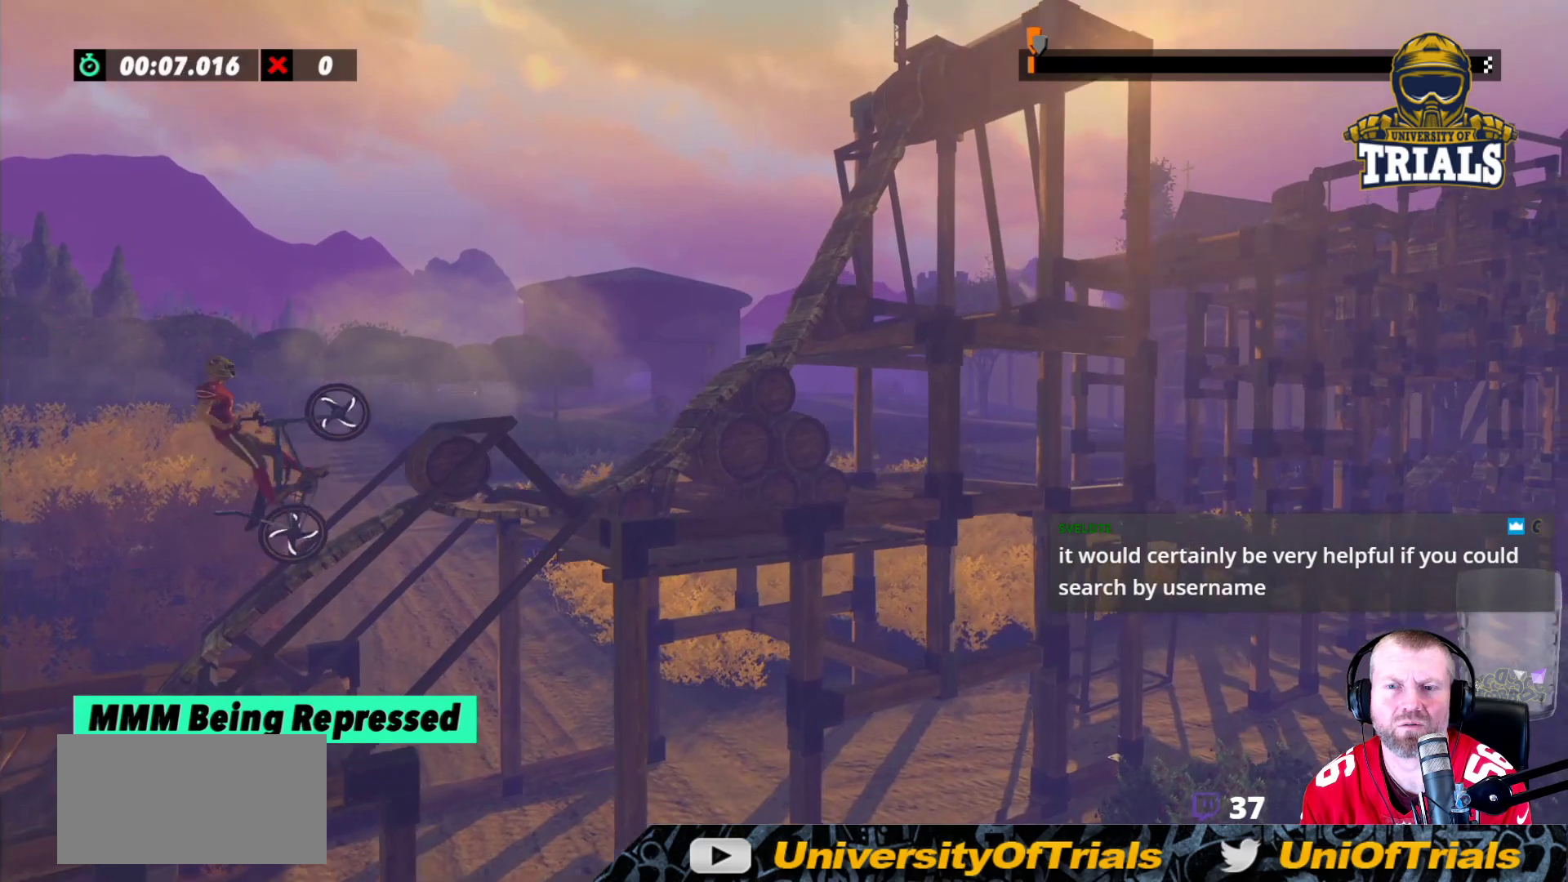
{"buttons": [], "left_stick": "center", "events": [[50, "R2", "up"], [117, "left_stick", "left"], [283, "left_stick", "center"]]}
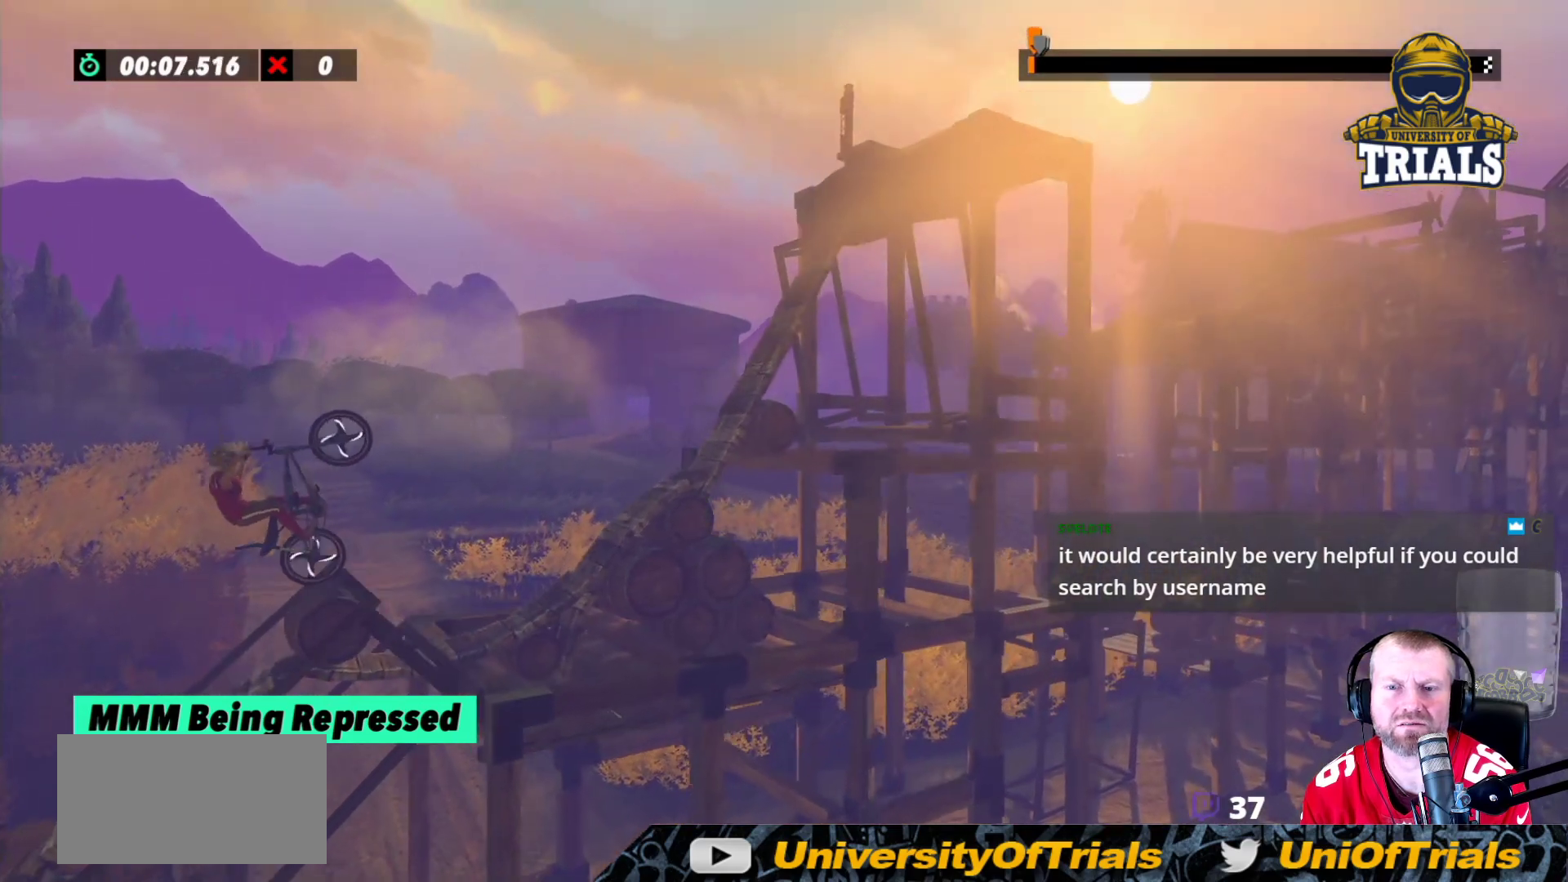
{"buttons": ["L2"], "left_stick": "right", "events": [[17, "L2", "down"], [33, "left_stick", "right"], [83, "R2", "down"], [100, "L2", "up"], [200, "R2", "up"], [300, "L2", "down"]]}
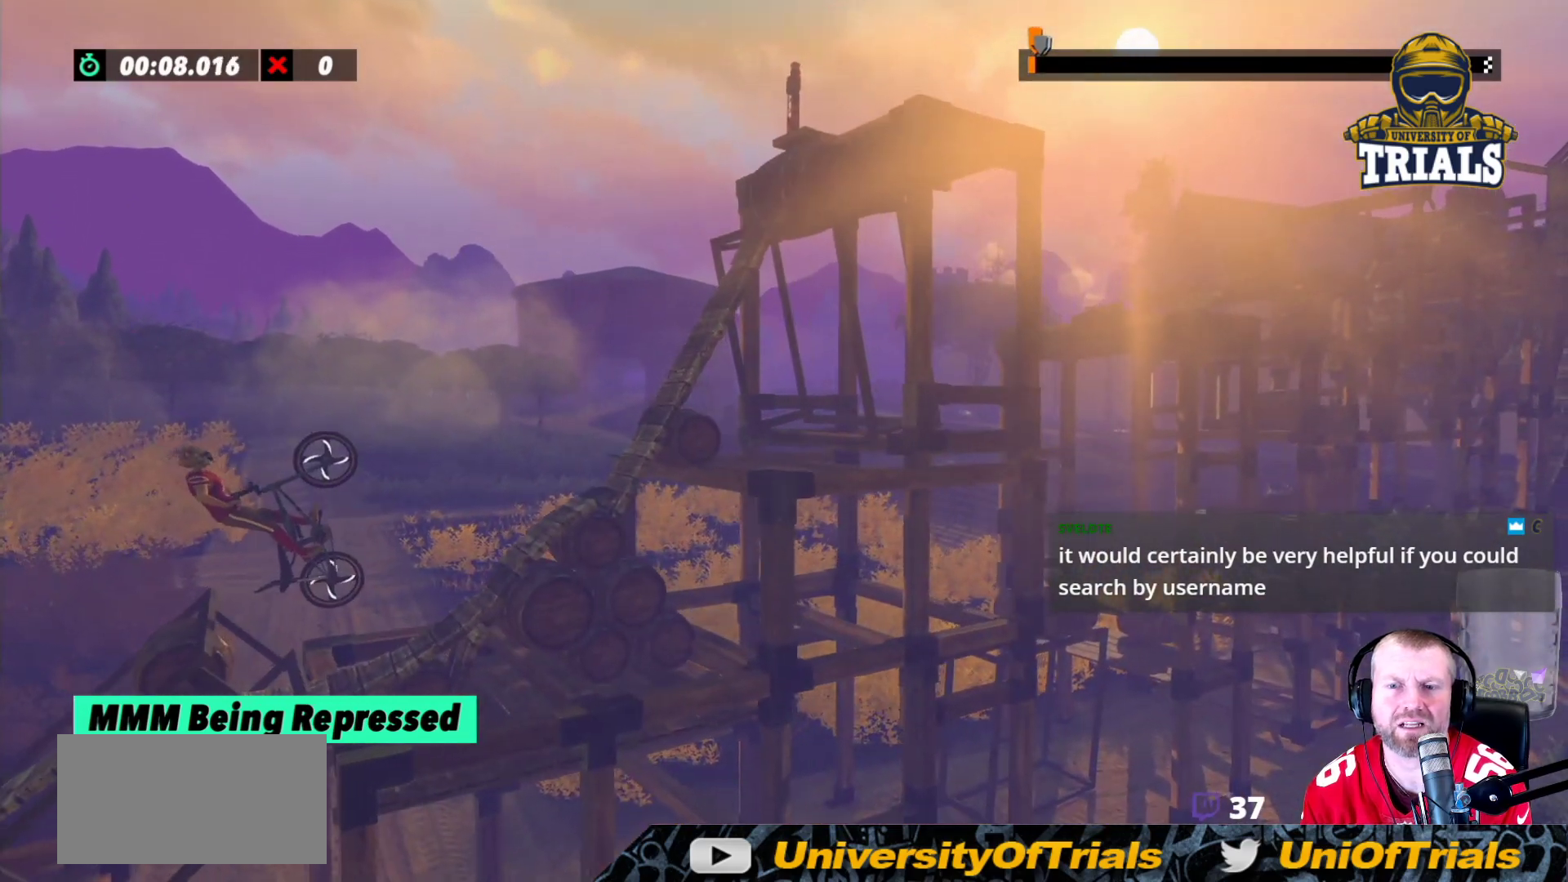
{"buttons": ["R2"], "left_stick": "right", "events": [[67, "left_stick", "center"], [117, "left_stick", "left"], [200, "L2", "up"], [217, "left_stick", "center"], [300, "R2", "down"], [367, "left_stick", "right"]]}
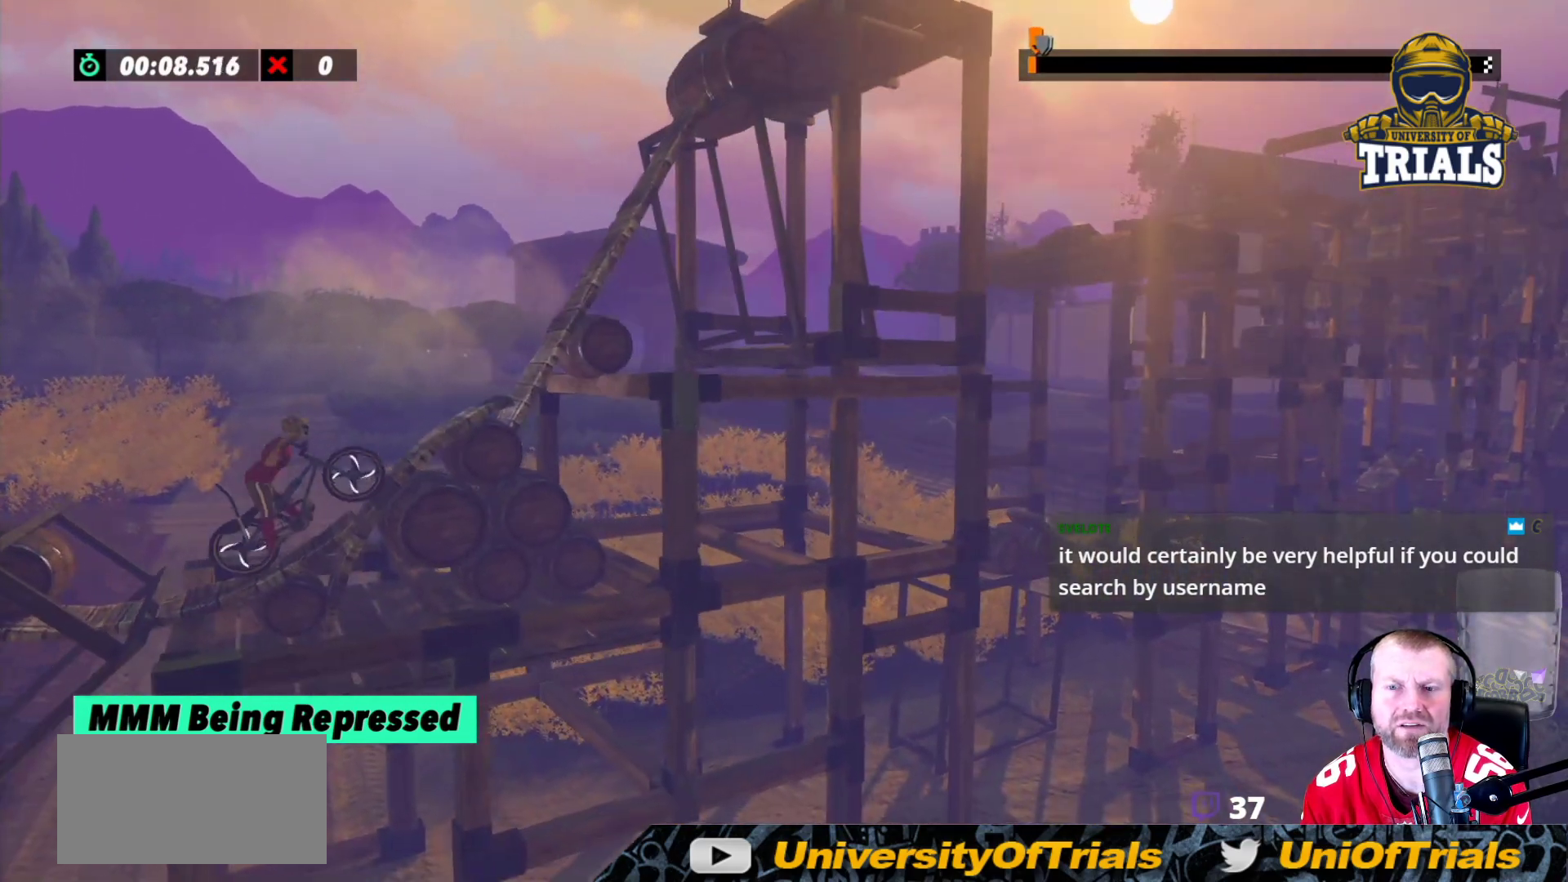
{"buttons": ["R2"], "left_stick": "right", "events": [[83, "left_stick", "left"], [217, "left_stick", "center"], [267, "left_stick", "right"]]}
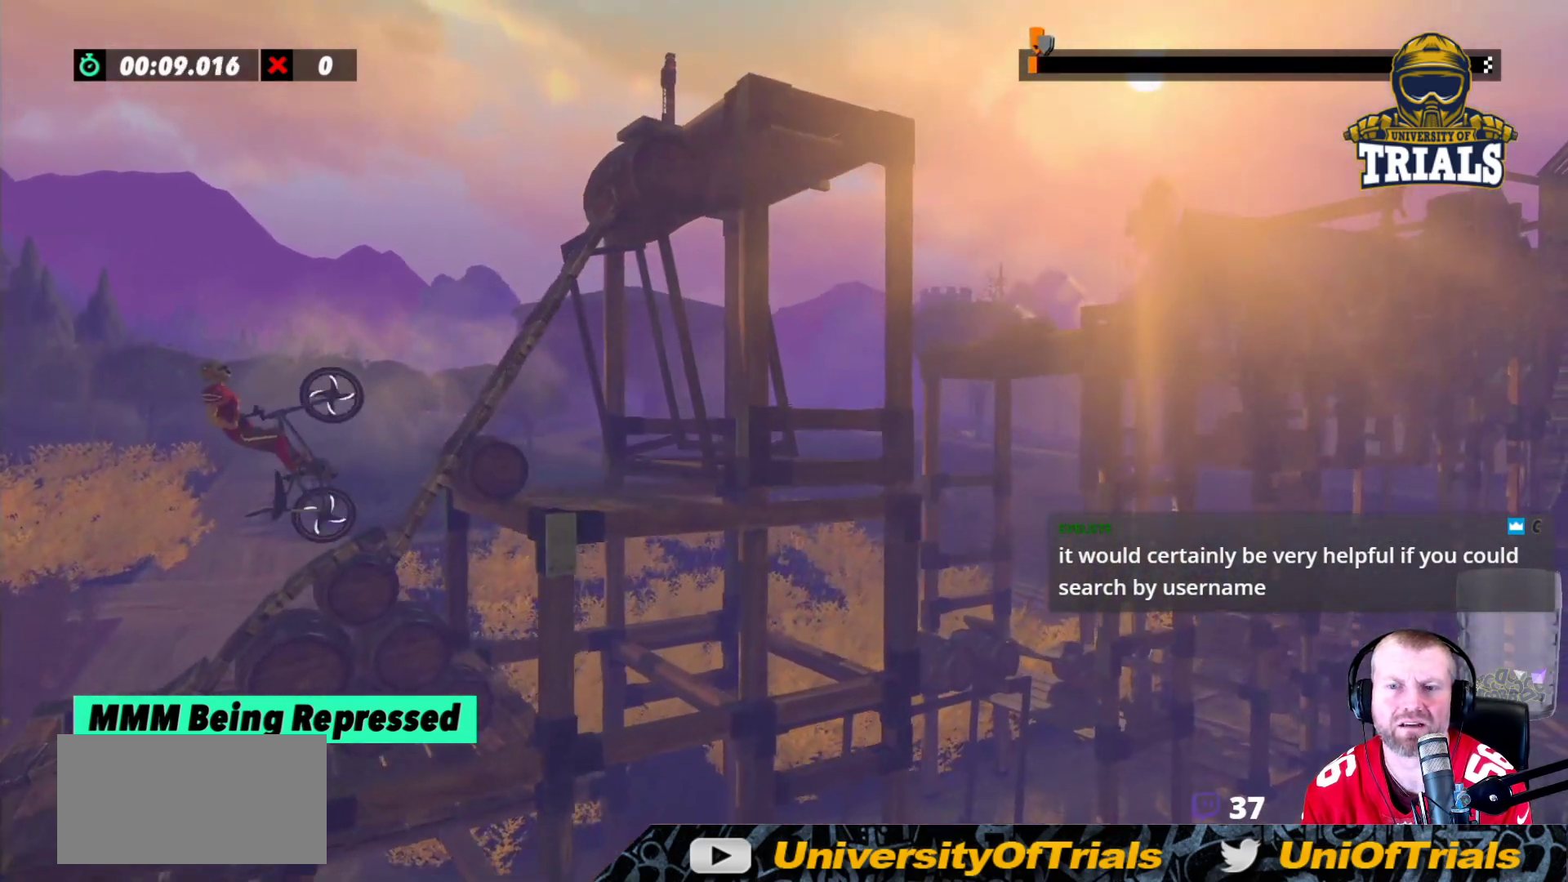
{"buttons": ["R2"], "left_stick": "right", "events": [[33, "left_stick", "center"], [117, "left_stick", "right"], [167, "L2", "down"], [217, "R2", "up"], [367, "L2", "up"], [483, "R2", "down"]]}
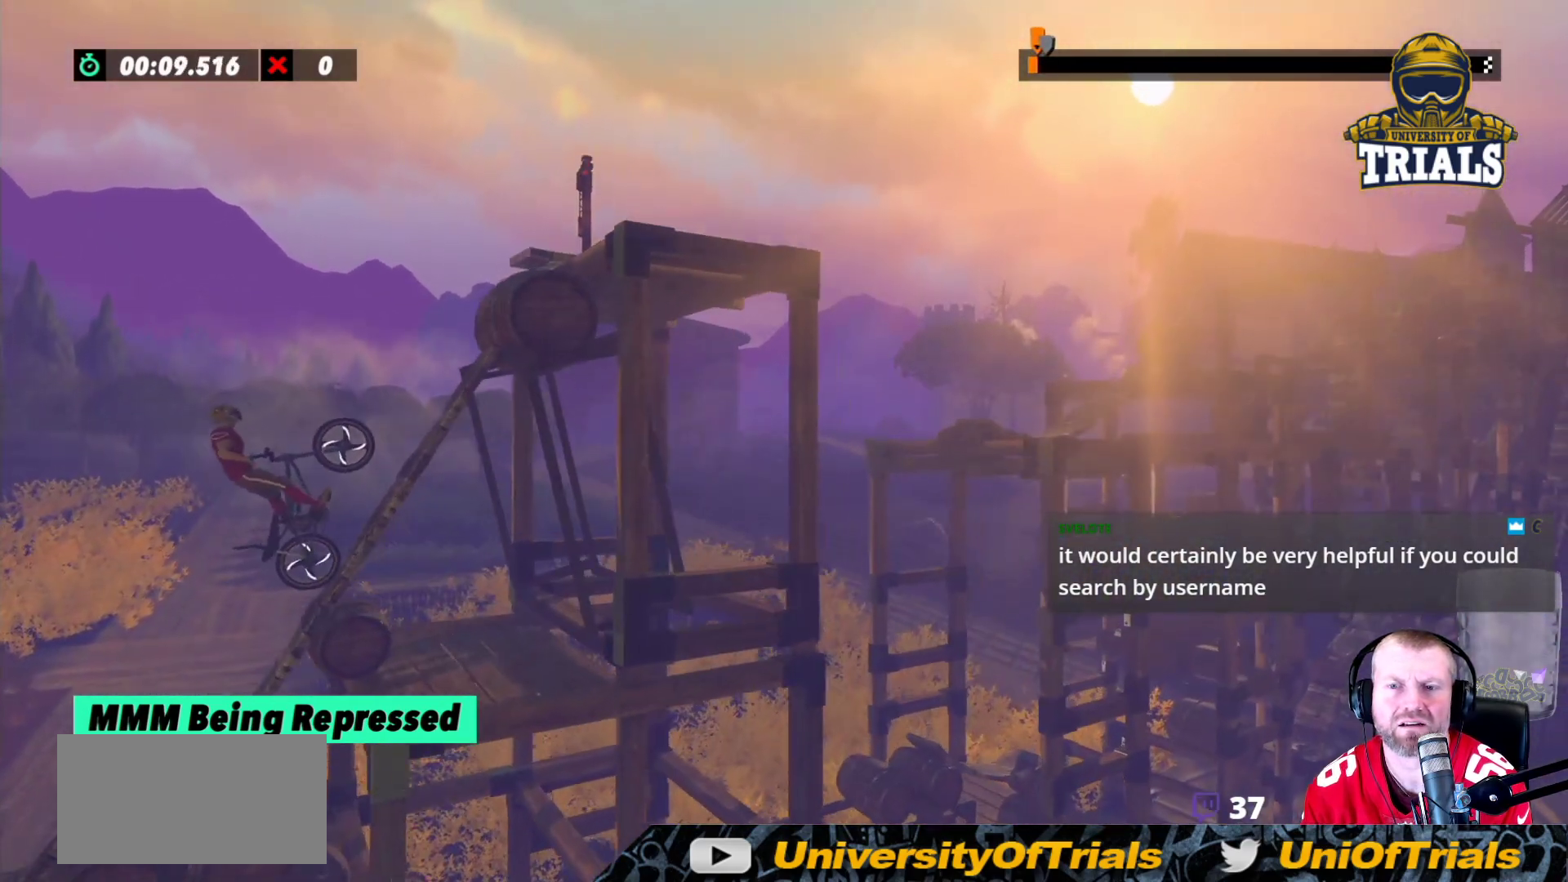
{"buttons": ["R2"], "left_stick": "right", "events": [[167, "left_stick", "center"], [500, "left_stick", "right"]]}
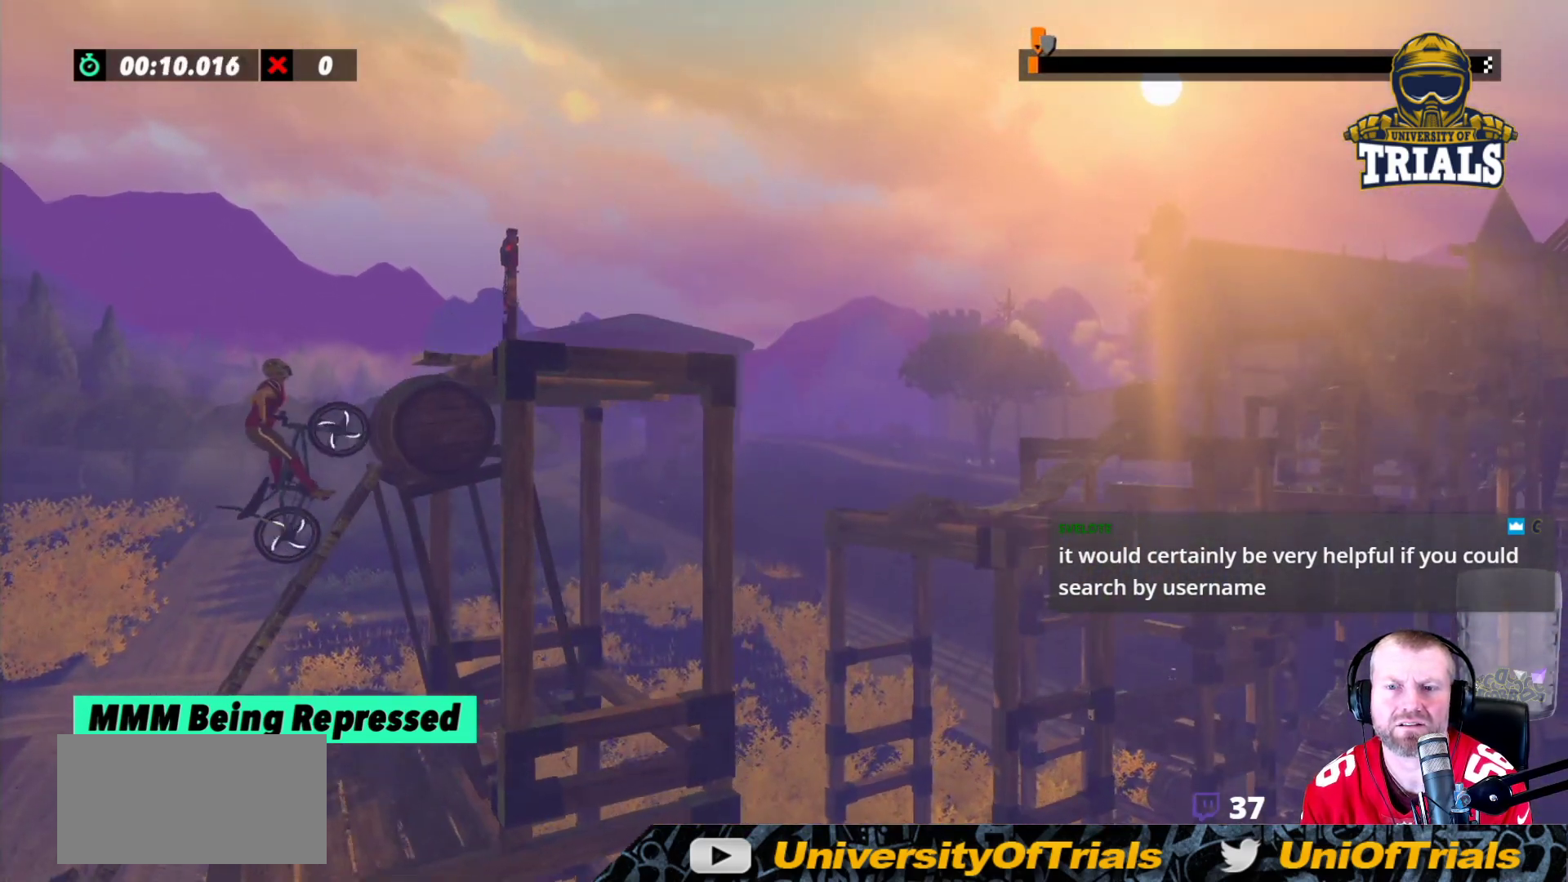
{"buttons": ["R2"], "left_stick": "right", "events": []}
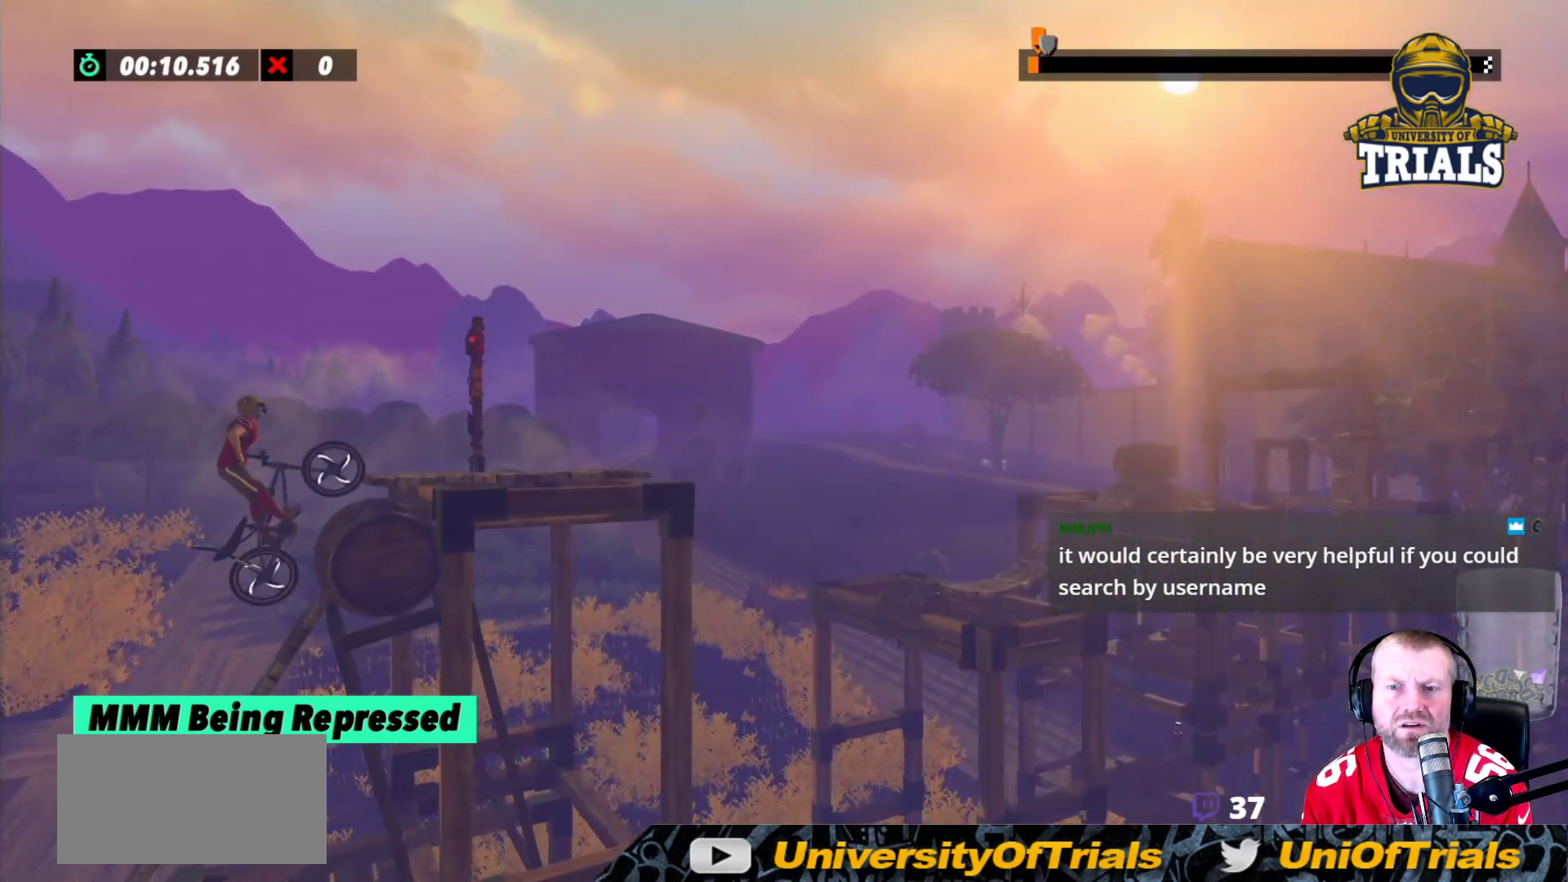
{"buttons": [], "left_stick": "center", "events": [[200, "R2", "up"], [233, "left_stick", "center"]]}
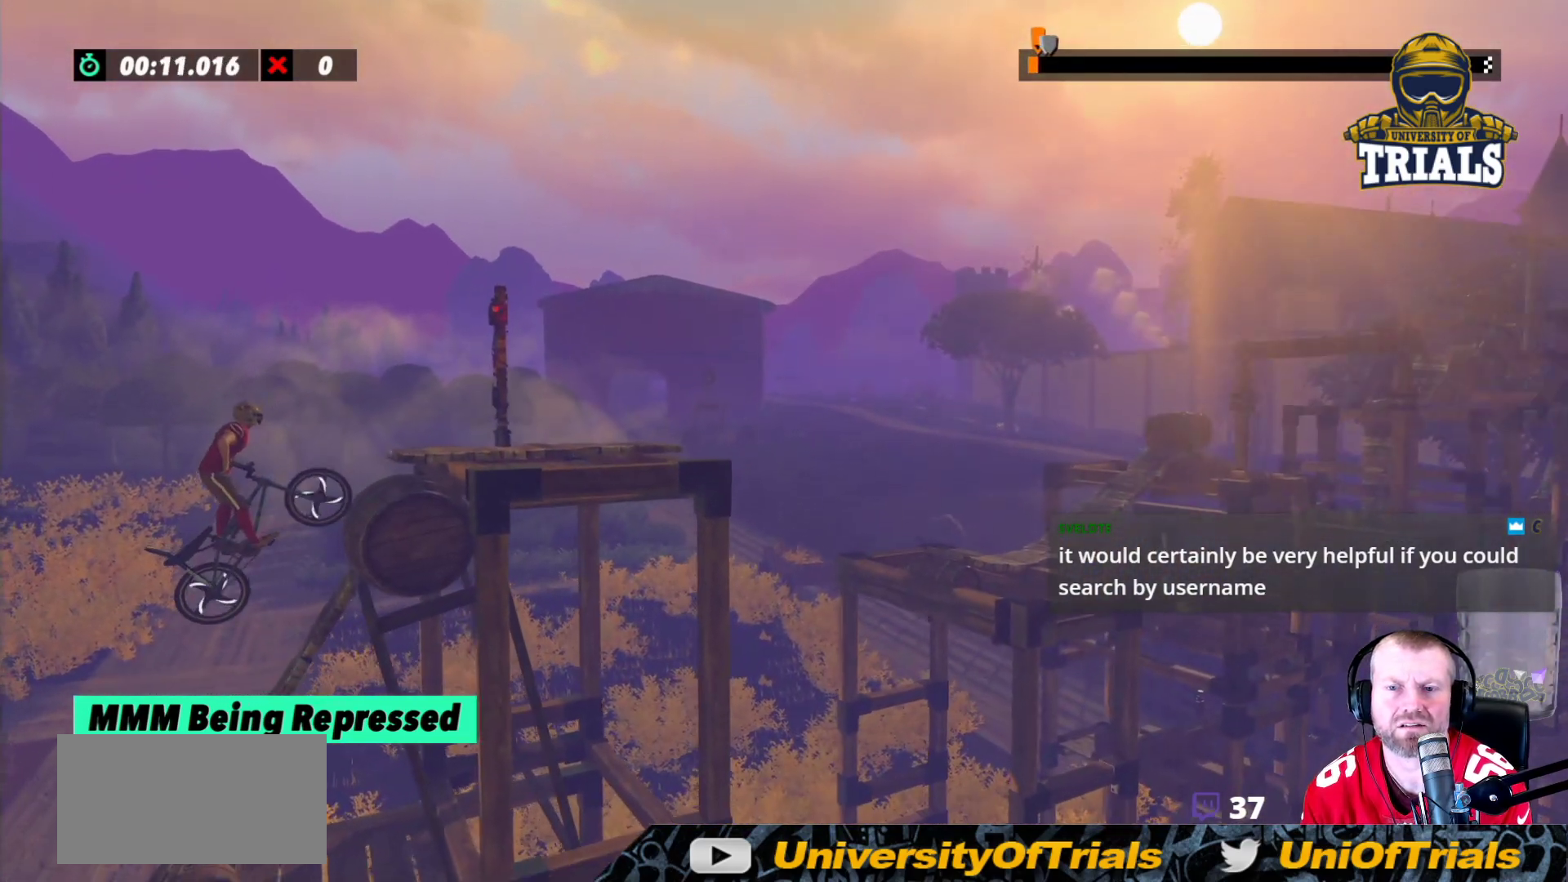
{"buttons": [], "left_stick": "right", "events": [[133, "L2", "down"], [450, "L2", "up"], [450, "left_stick", "right"]]}
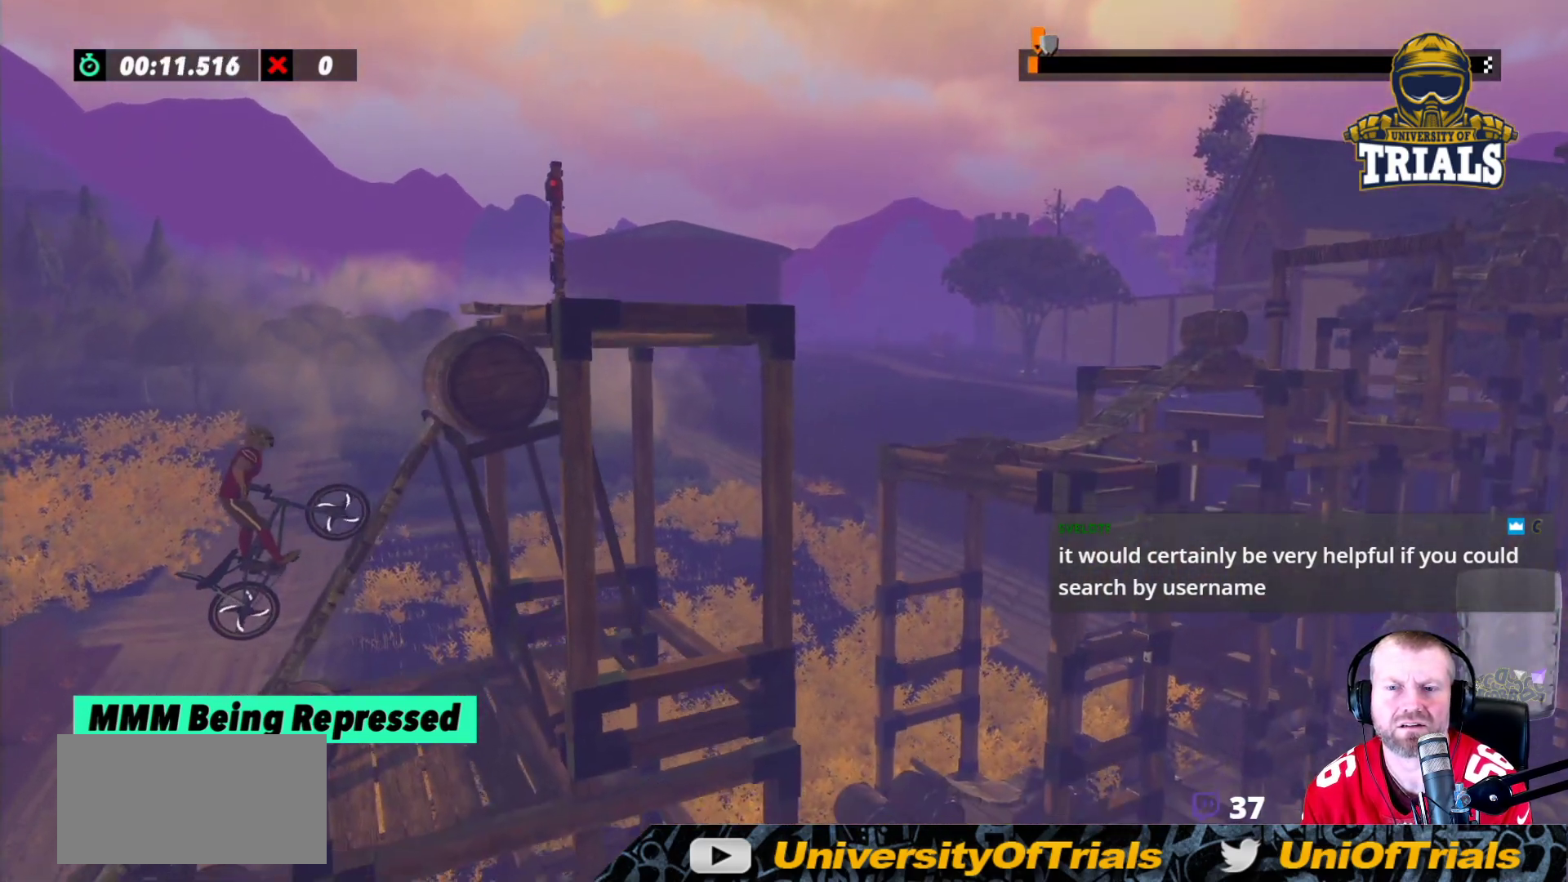
{"buttons": ["R2"], "left_stick": "right", "events": [[17, "R2", "down"]]}
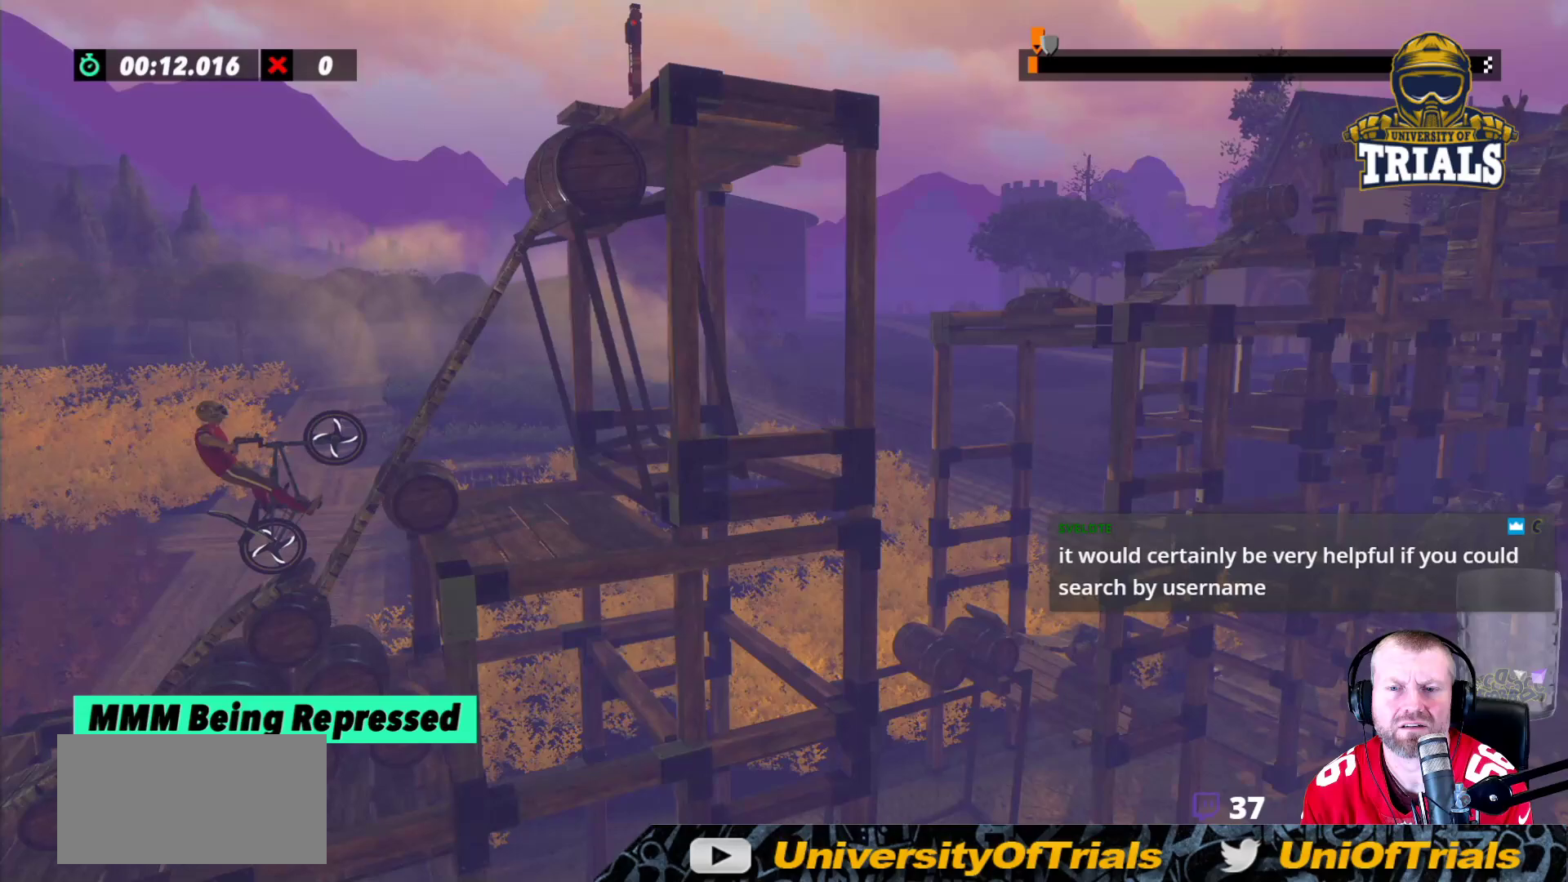
{"buttons": ["L2"], "left_stick": "right", "events": [[17, "R2", "up"], [300, "L2", "down"]]}
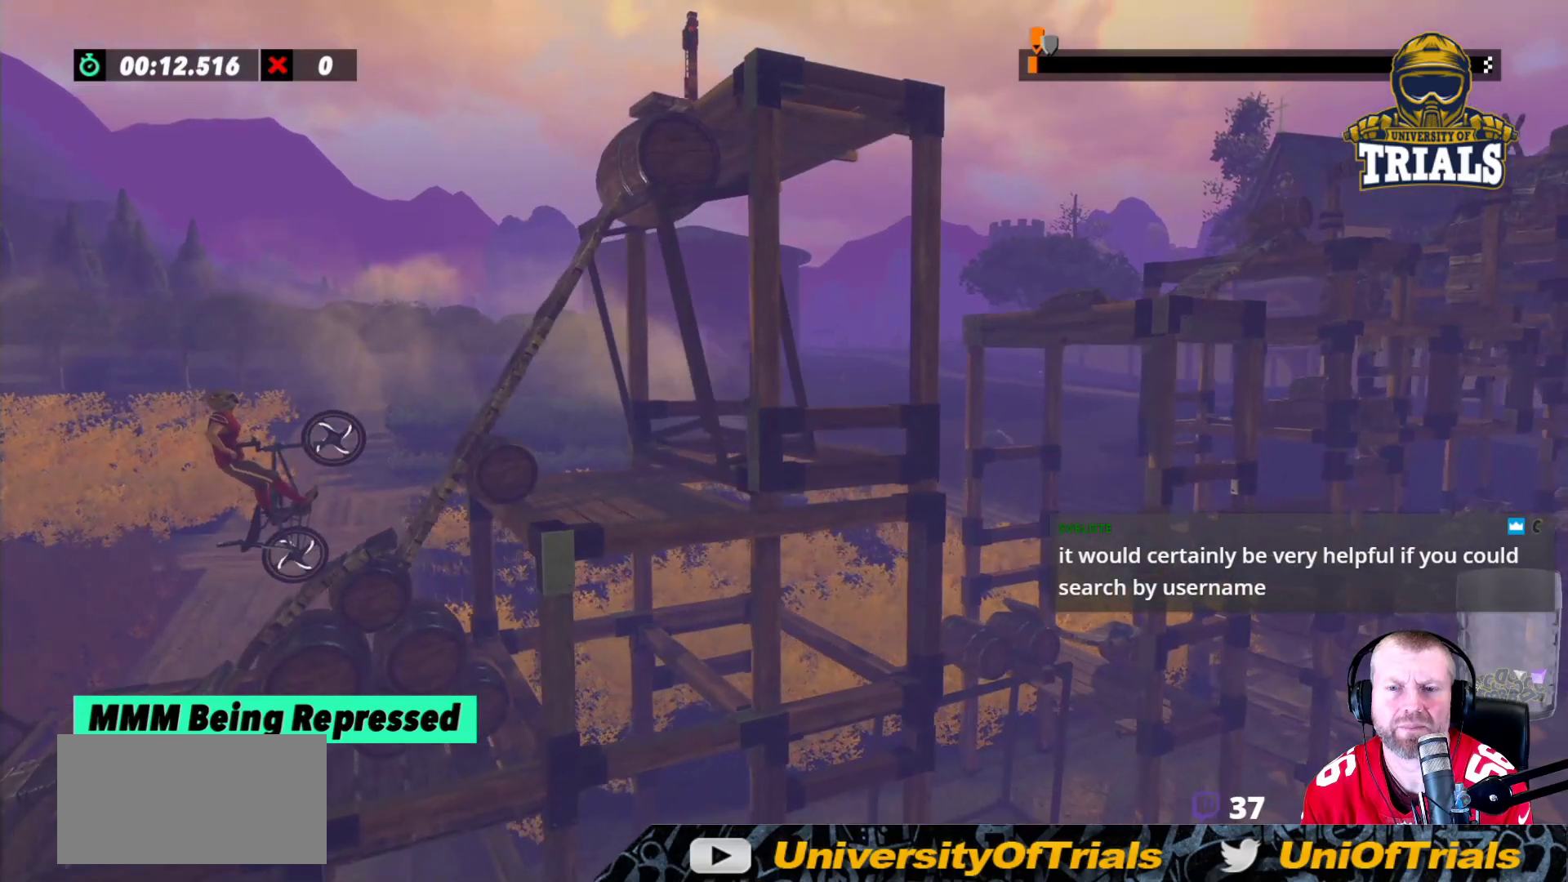
{"buttons": ["L2"], "left_stick": "right", "events": [[33, "L2", "up"], [83, "R2", "down"], [233, "R2", "up"], [350, "L2", "down"]]}
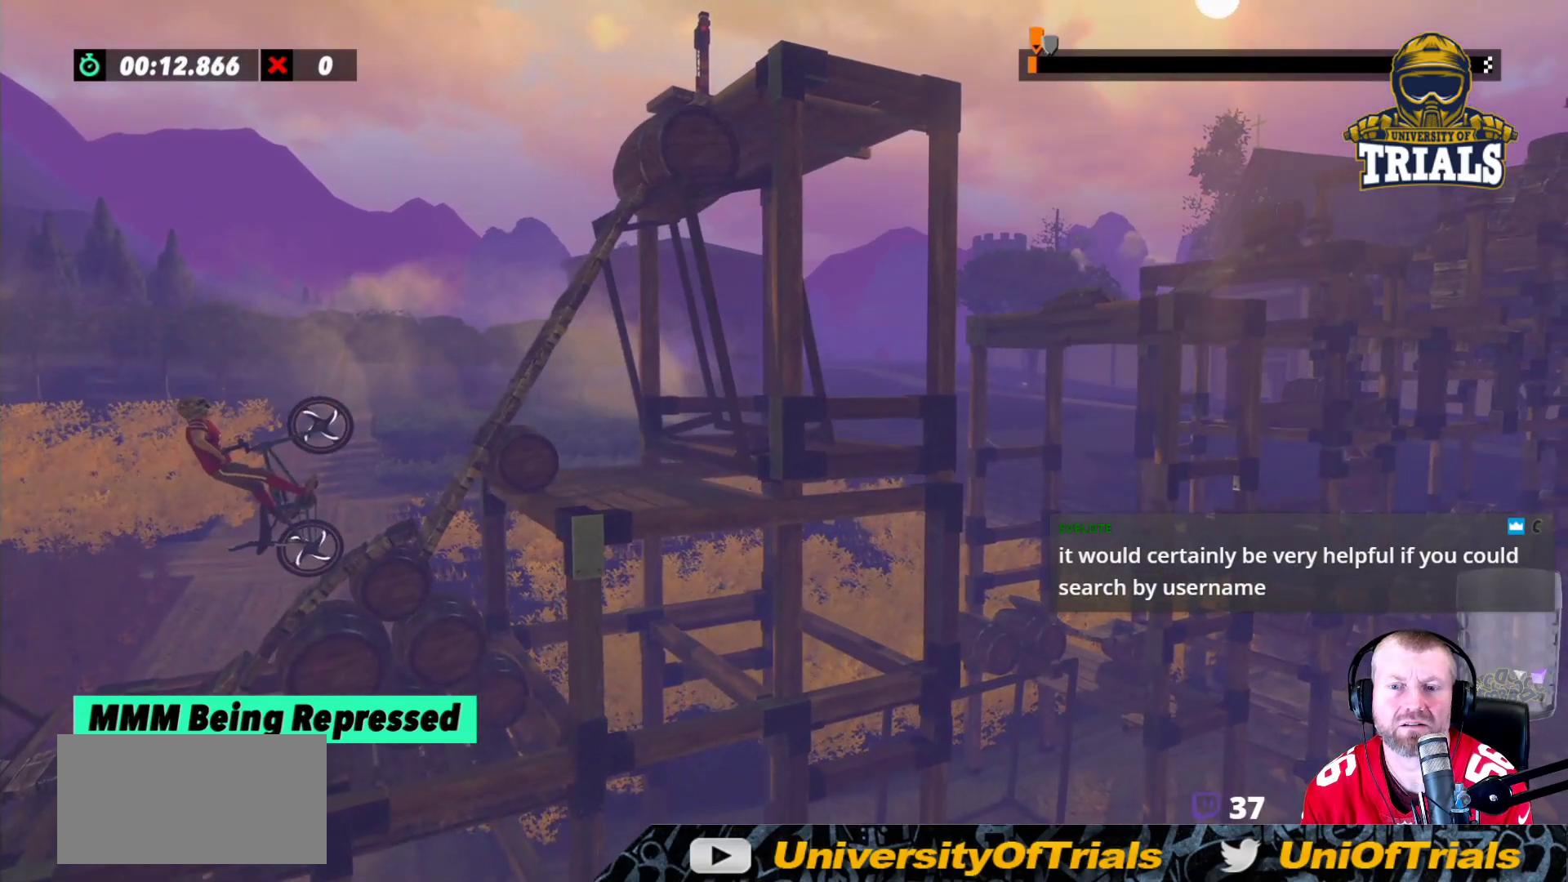
{"buttons": ["L2"], "left_stick": "right", "events": [[133, "L2", "up"], [400, "L2", "down"]]}
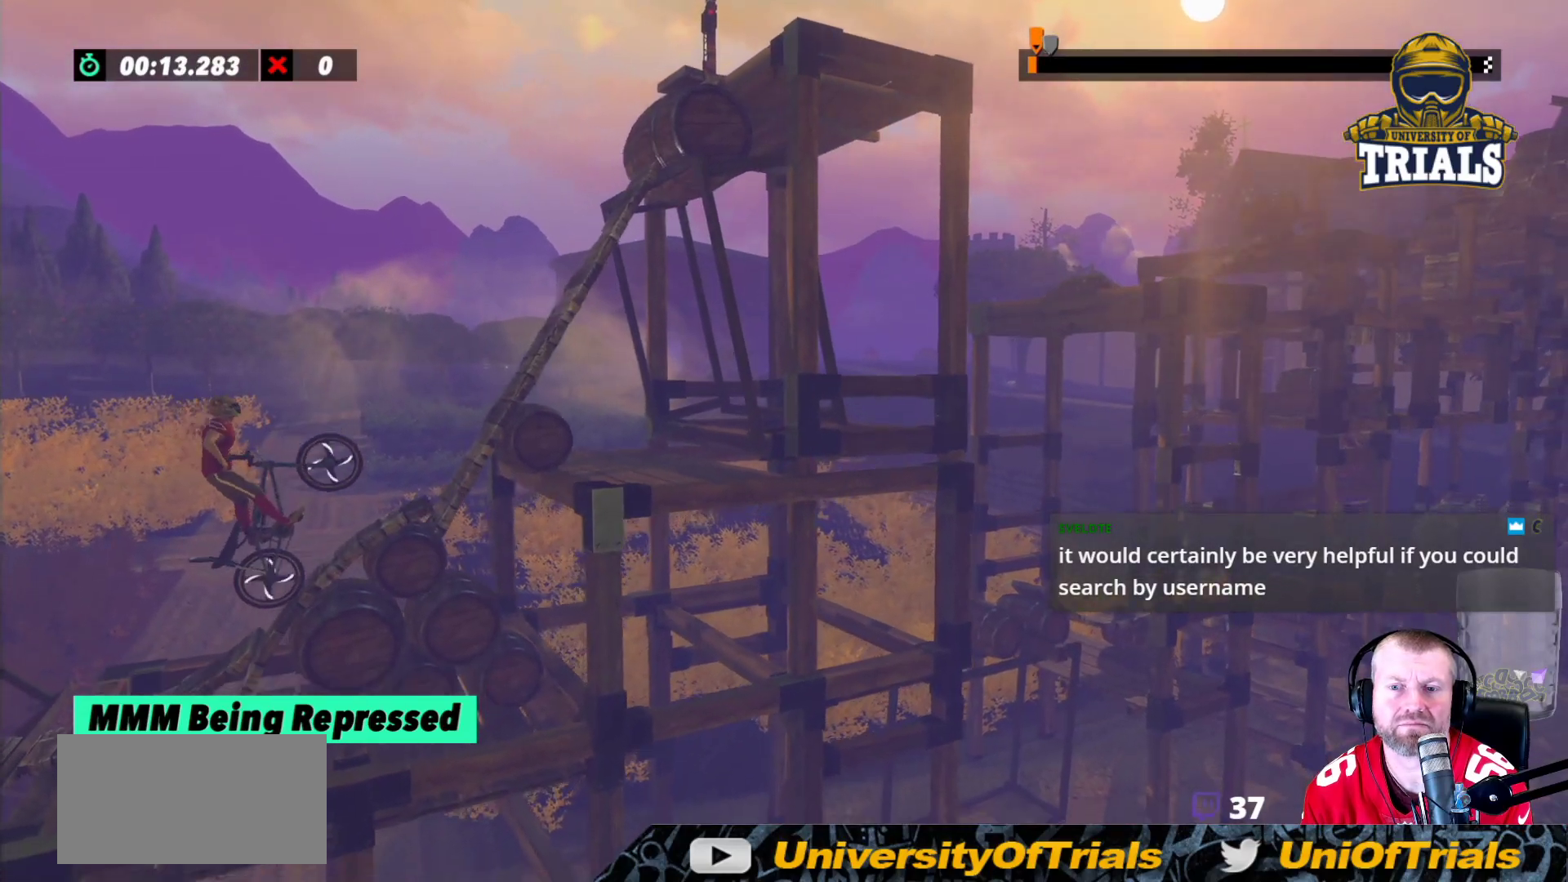
{"buttons": ["R2"], "left_stick": "center", "events": [[33, "L2", "up"], [100, "R2", "down"], [500, "left_stick", "center"]]}
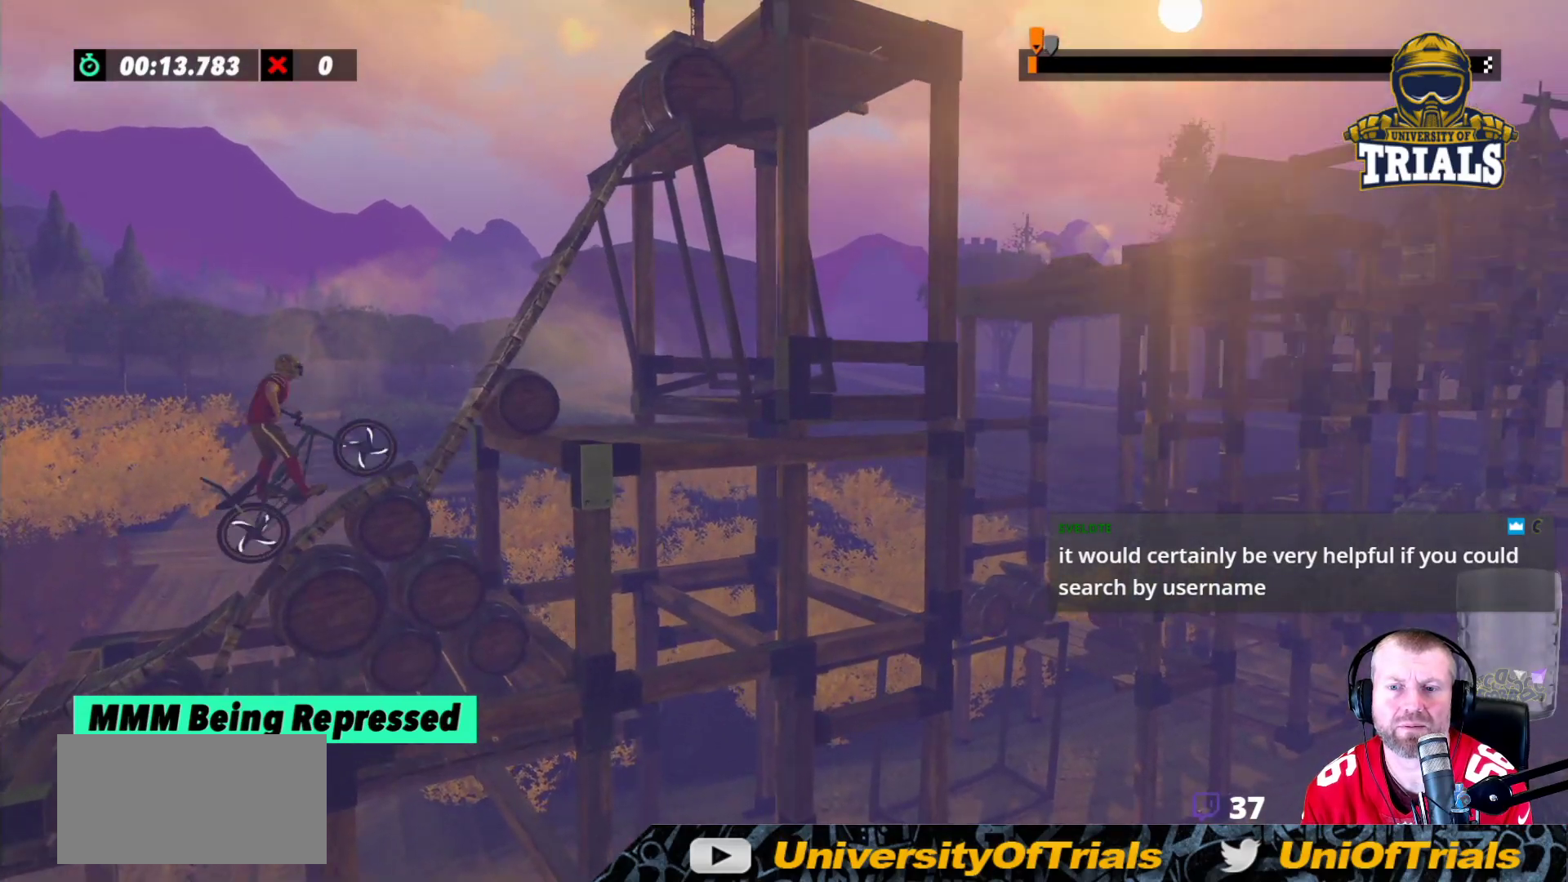
{"buttons": ["R2"], "left_stick": "center", "events": [[383, "left_stick", "right"], [467, "left_stick", "center"]]}